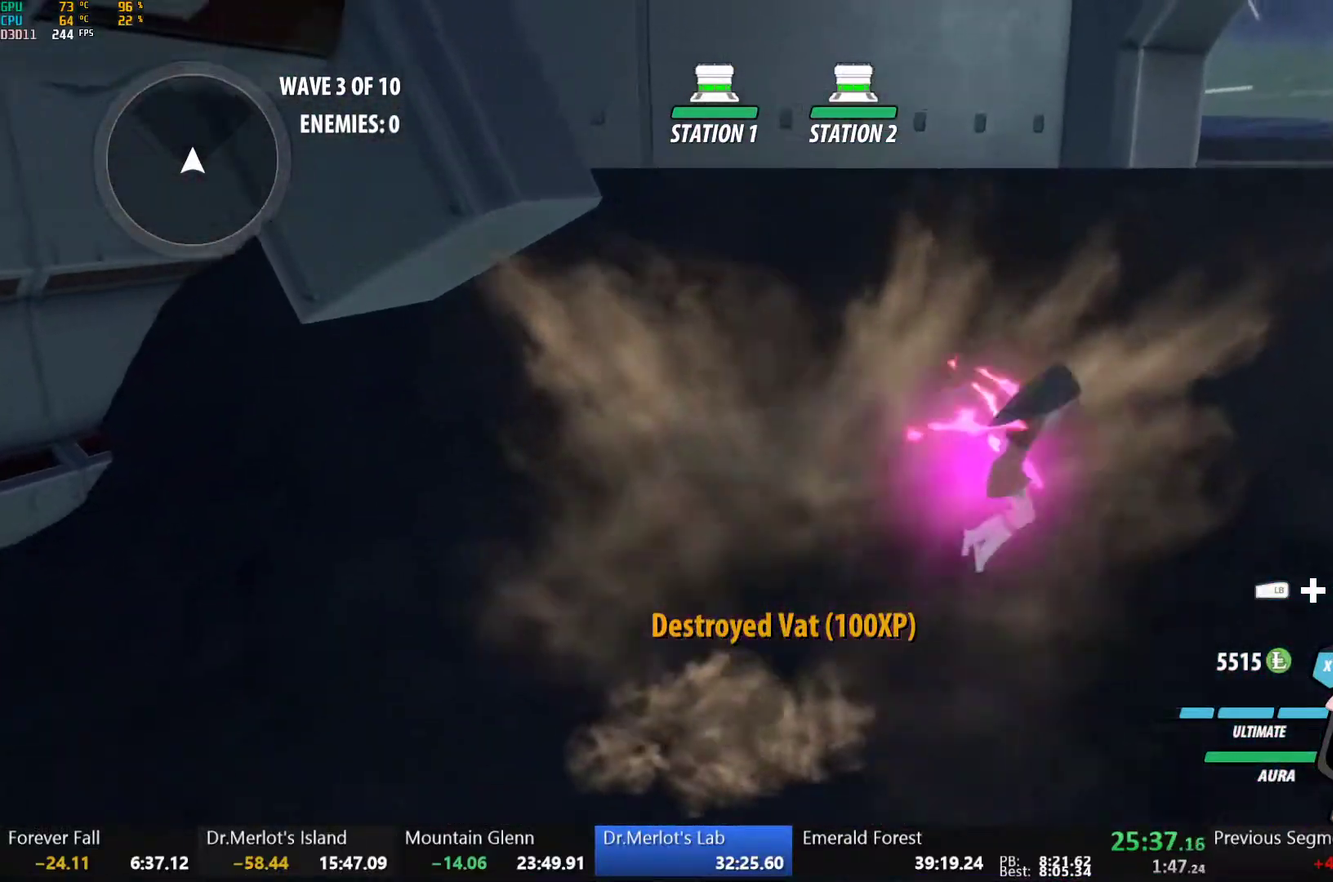
Gameplay with a controller (Xbox layout); each line is a JSON object with the inputs held at the frame after it. "events" lists button and stick changes between this image and that frame as [ms after this image, input, new state], when the widget could be followed in between.
{"buttons": [], "left_stick": "center", "right_stick": "center", "events": [[67, "Y", "up"], [83, "L2", "down"], [100, "left_stick", "center"], [150, "L2", "up"], [233, "right_stick", "right"], [300, "right_stick", "center"]]}
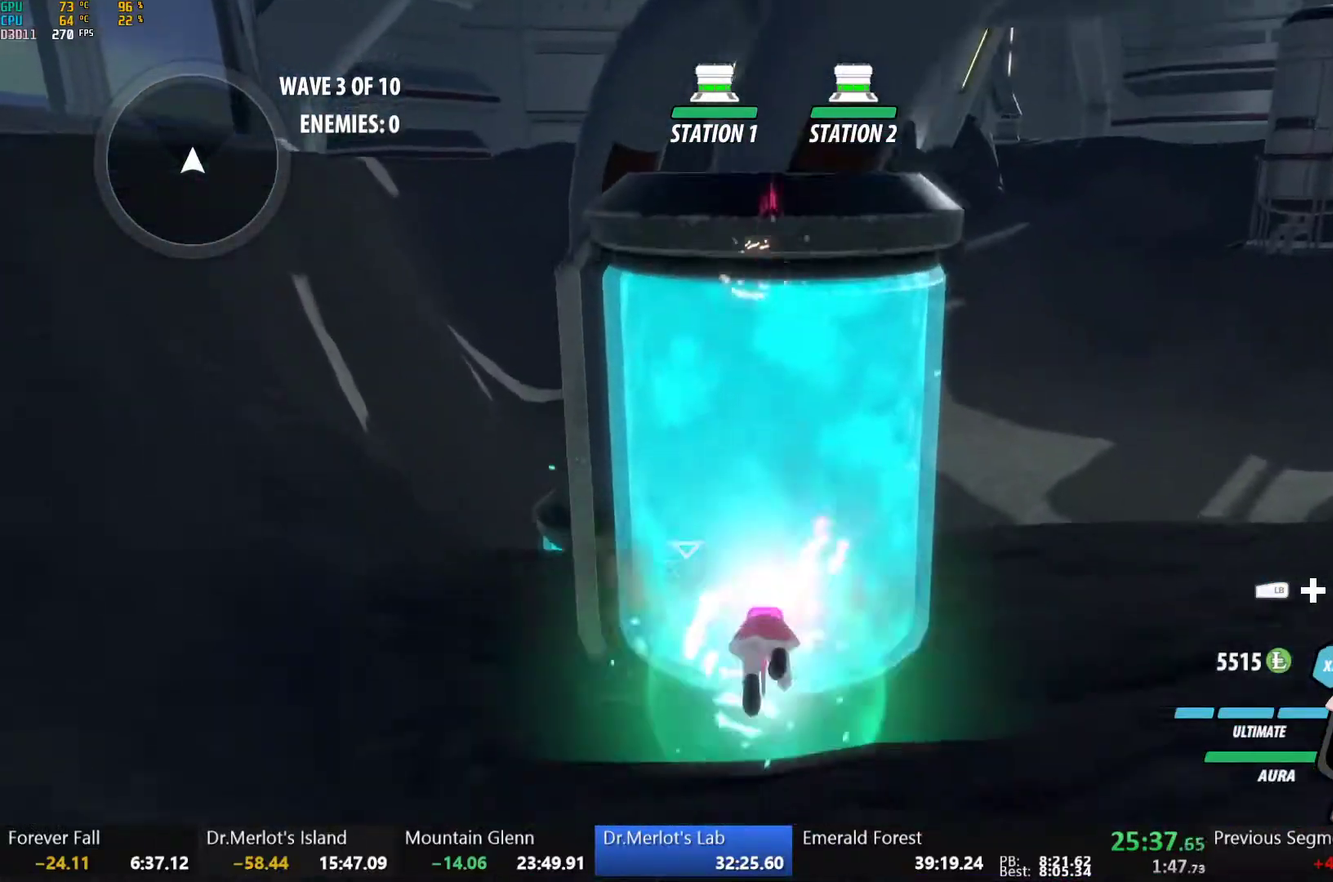
{"buttons": ["L2"], "left_stick": "center", "right_stick": "right", "events": [[33, "B", "down"], [100, "B", "up"], [217, "B", "down"], [233, "Y", "down"], [283, "B", "up"], [317, "Y", "up"], [467, "right_stick", "right"], [500, "L2", "down"]]}
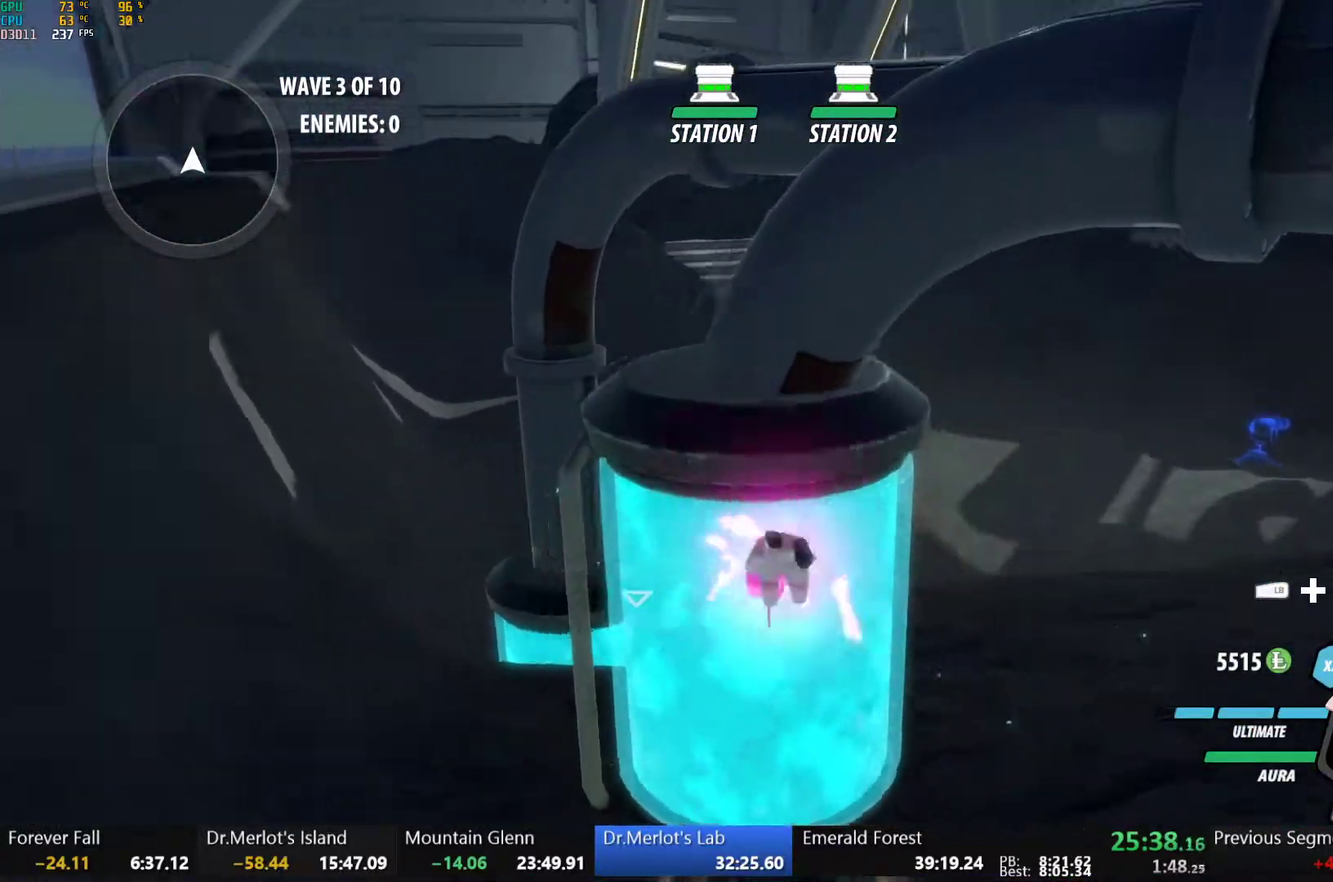
{"buttons": ["A", "L1"], "left_stick": "right", "right_stick": "center", "events": [[83, "L2", "up"], [167, "right_stick", "center"], [383, "B", "down"], [450, "B", "up"], [450, "left_stick", "right"], [500, "A", "down"], [500, "L1", "down"]]}
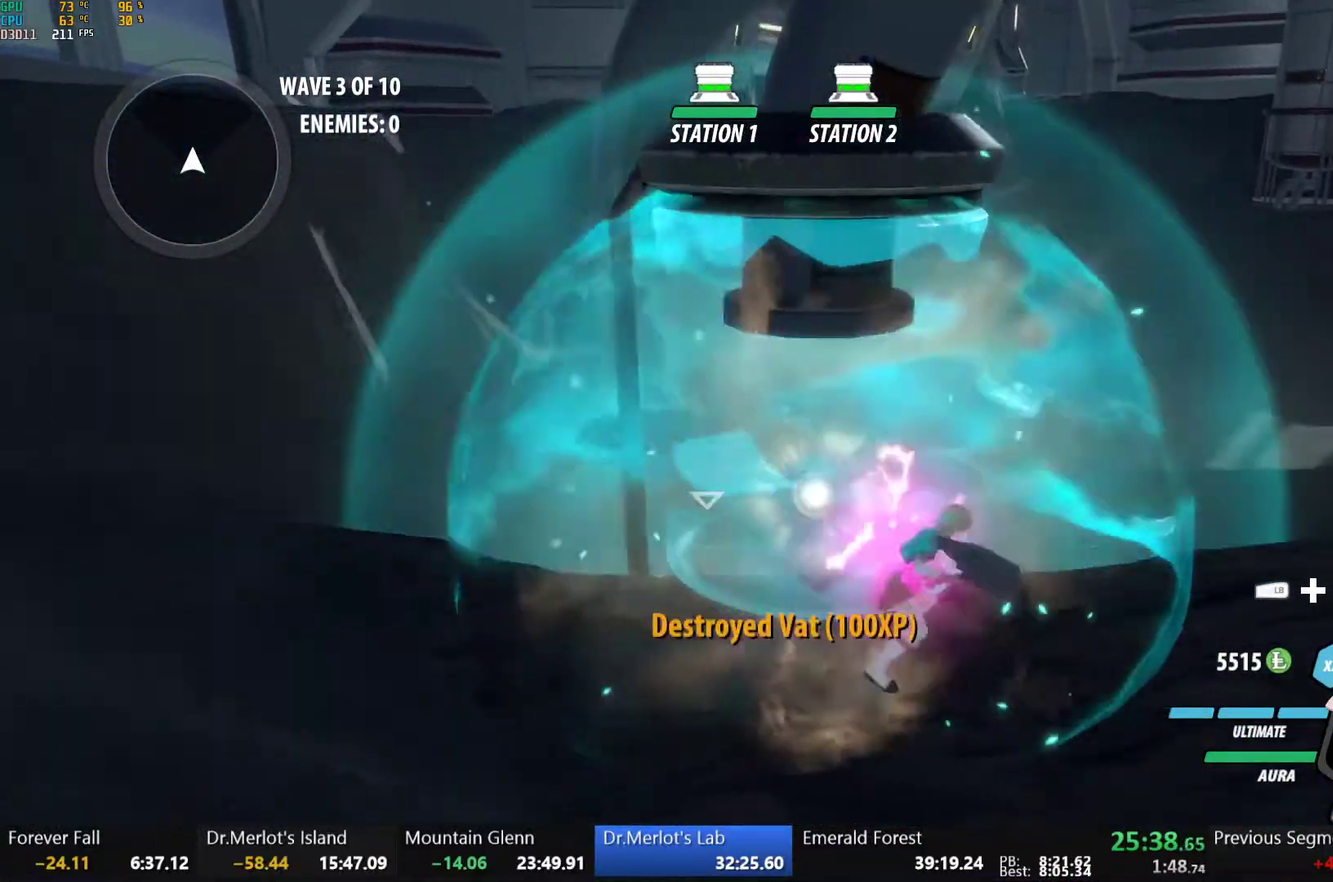
{"buttons": ["Y", "L1"], "left_stick": "up-right", "right_stick": "center", "events": [[17, "A", "up"], [33, "B", "down"], [33, "Y", "down"], [150, "L1", "up"], [150, "Y", "up"], [167, "L2", "down"], [183, "B", "up"], [250, "L2", "up"], [283, "left_stick", "up-right"], [383, "A", "down"], [417, "L1", "down"], [450, "A", "up"], [450, "Y", "down"]]}
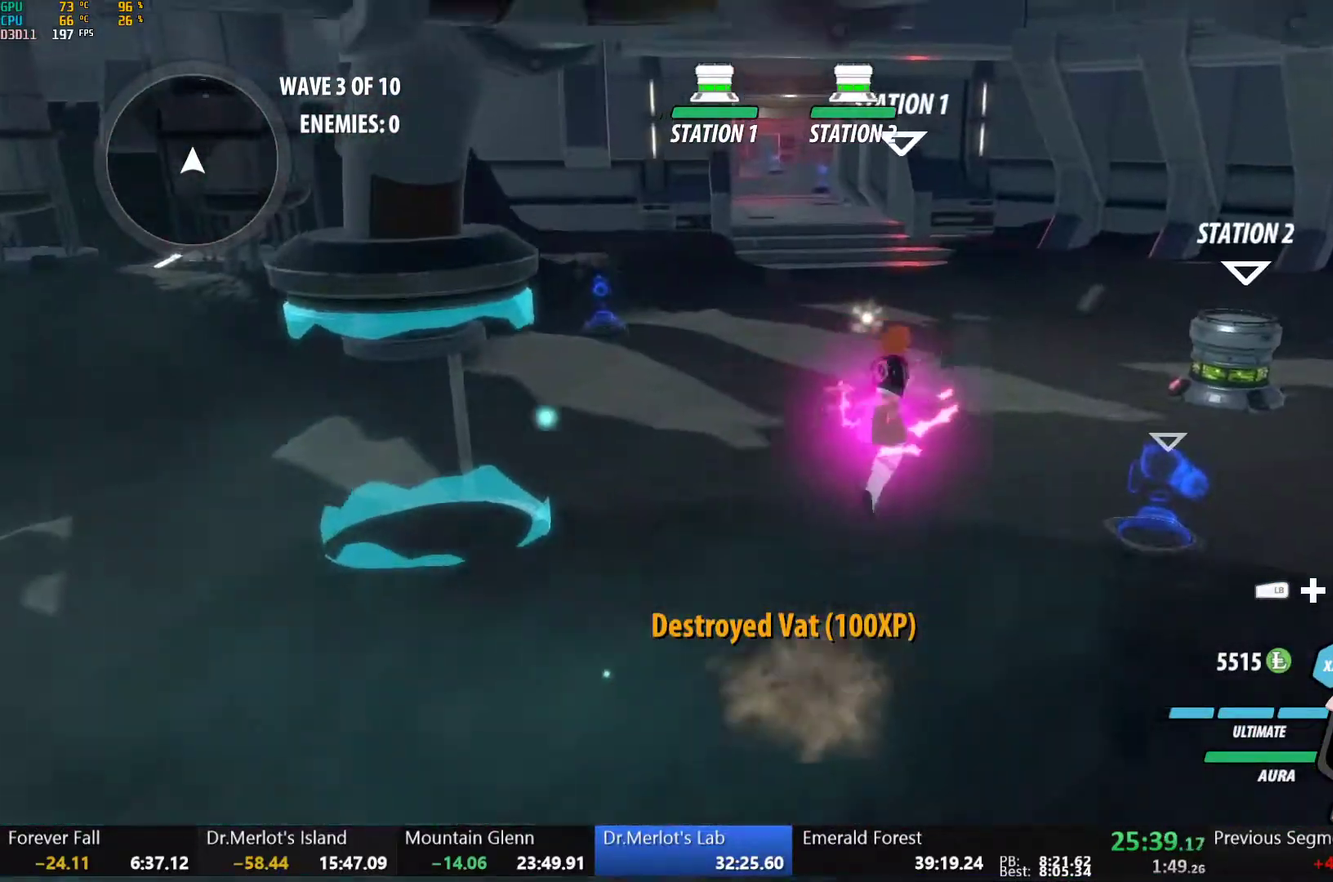
{"buttons": [], "left_stick": "up-left", "right_stick": "center", "events": [[17, "B", "down"], [17, "Y", "up"], [50, "L1", "up"], [83, "B", "up"], [83, "left_stick", "up"], [200, "L1", "down"], [217, "Y", "down"], [233, "B", "down"], [283, "Y", "up"], [317, "L1", "up"], [367, "B", "up"], [450, "left_stick", "up-left"]]}
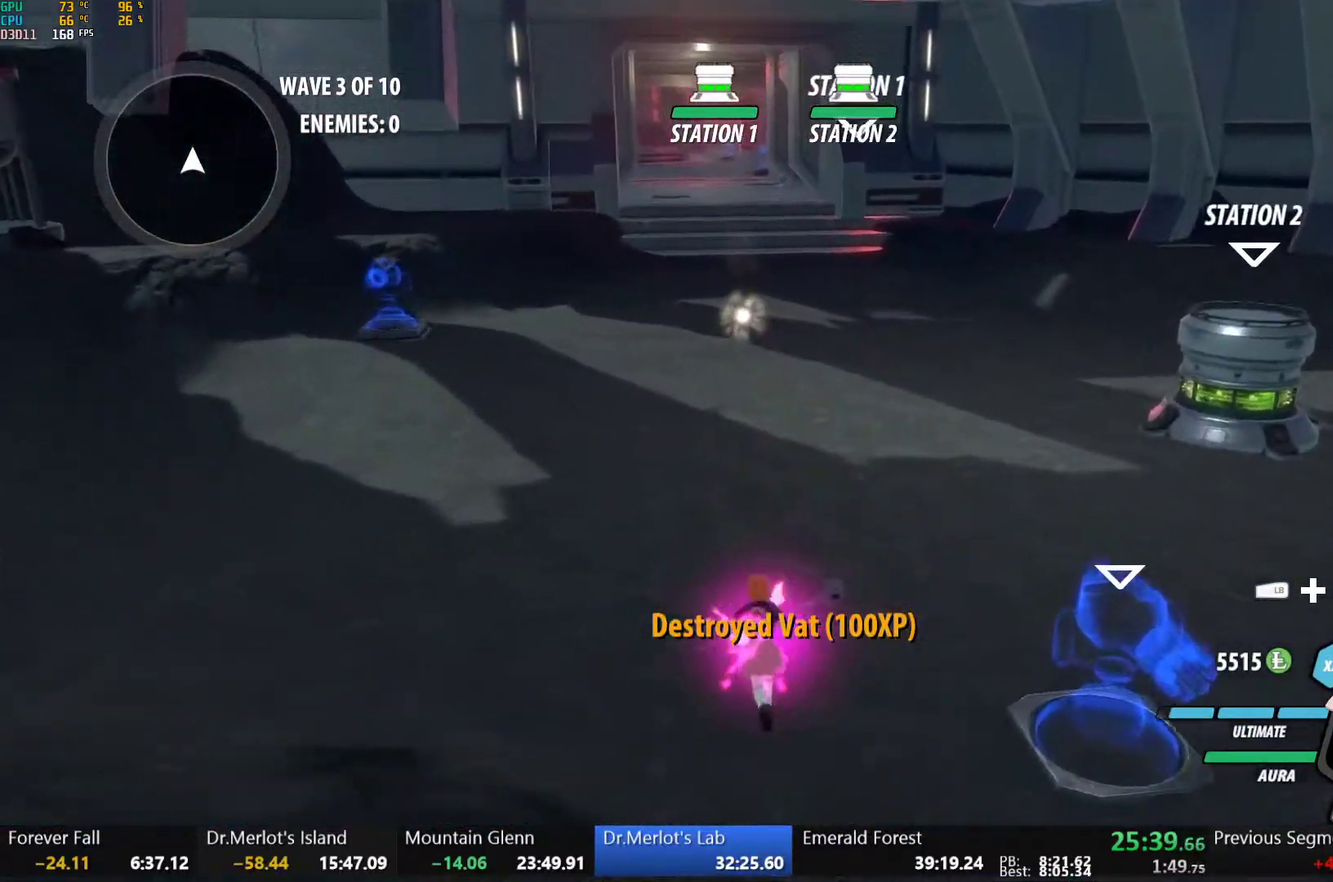
{"buttons": ["B"], "left_stick": "up", "right_stick": "center", "events": [[117, "L1", "down"], [133, "Y", "down"], [133, "left_stick", "up"], [200, "B", "down"], [217, "Y", "up"], [250, "L1", "up"], [367, "B", "up"], [383, "L1", "down"], [400, "Y", "down"], [433, "B", "down"], [450, "Y", "up"], [500, "L1", "up"]]}
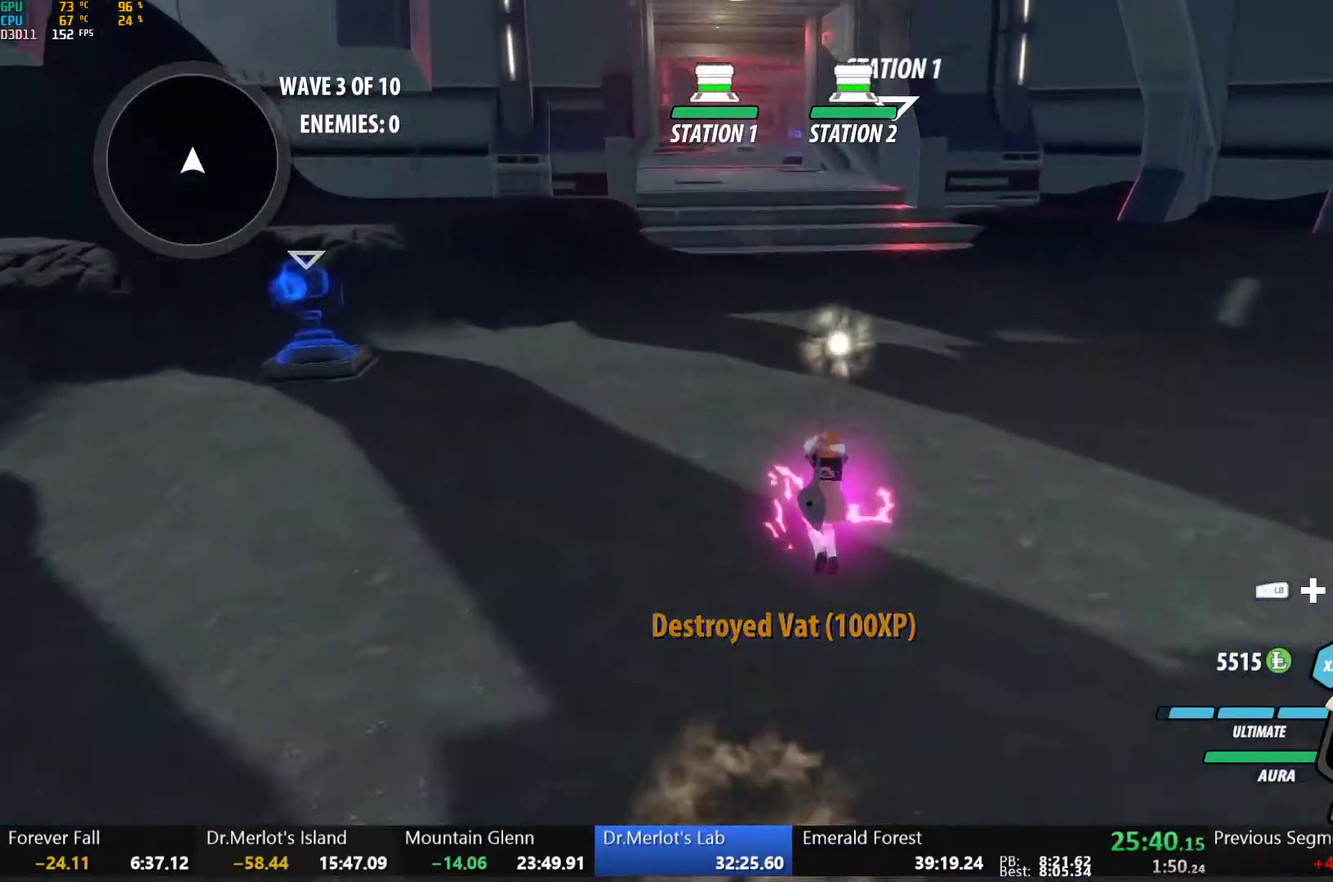
{"buttons": ["A", "L1"], "left_stick": "up-left", "right_stick": "center", "events": [[33, "B", "up"], [100, "A", "down"], [100, "L1", "down"], [117, "A", "up"], [133, "Y", "down"], [200, "B", "down"], [200, "Y", "up"], [250, "B", "up"], [250, "L1", "up"], [350, "A", "down"], [383, "A", "up"], [383, "L1", "down"], [383, "Y", "down"], [400, "B", "down"], [417, "Y", "up"], [433, "B", "up"], [433, "L1", "up"], [433, "left_stick", "up-left"], [500, "A", "down"], [500, "L1", "down"]]}
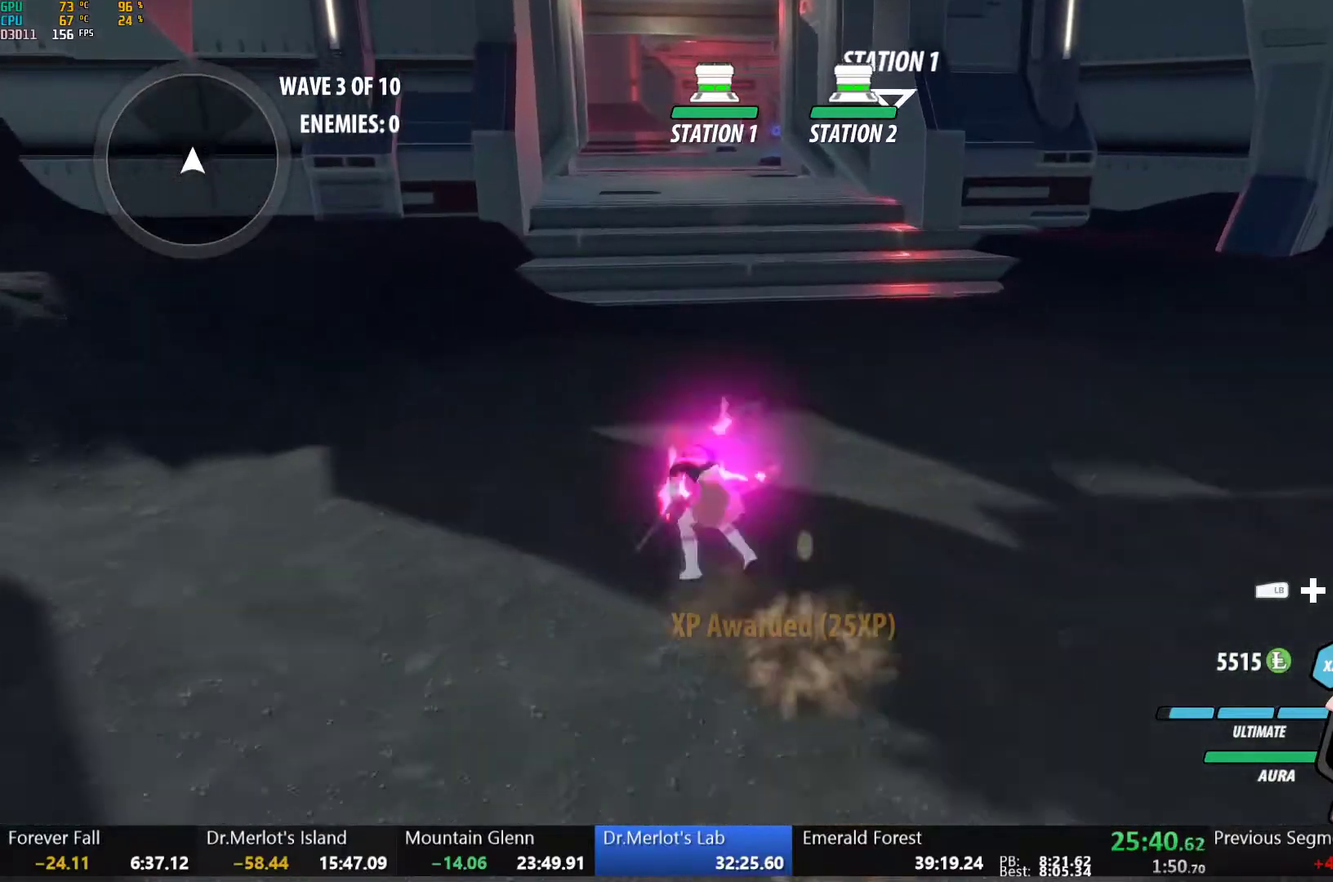
{"buttons": [], "left_stick": "center", "right_stick": "center"}
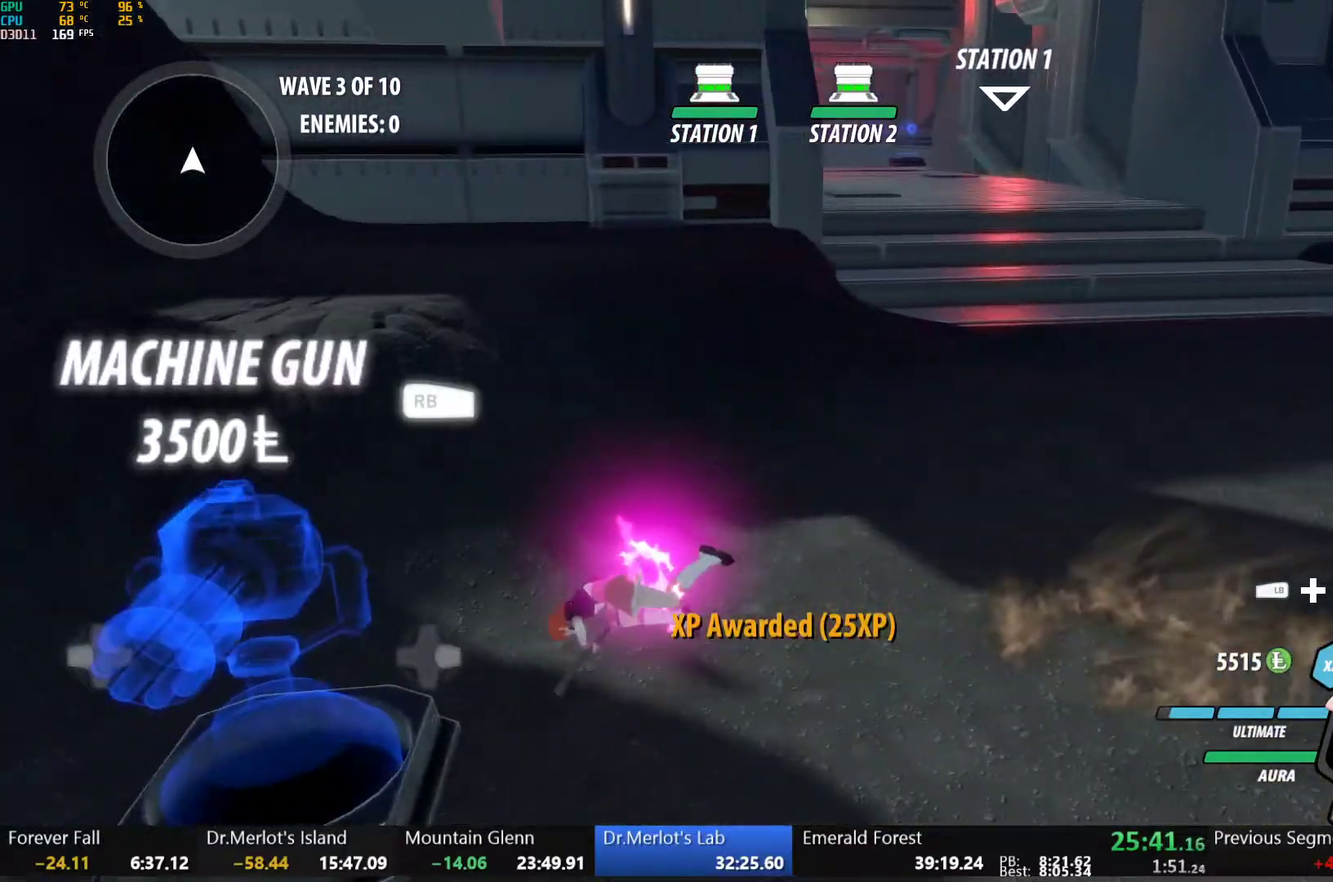
{"buttons": ["DPAD_LEFT"], "left_stick": "center", "right_stick": "center", "events": [[100, "left_stick", "down"], [333, "left_stick", "center"], [467, "DPAD_LEFT", "down"]]}
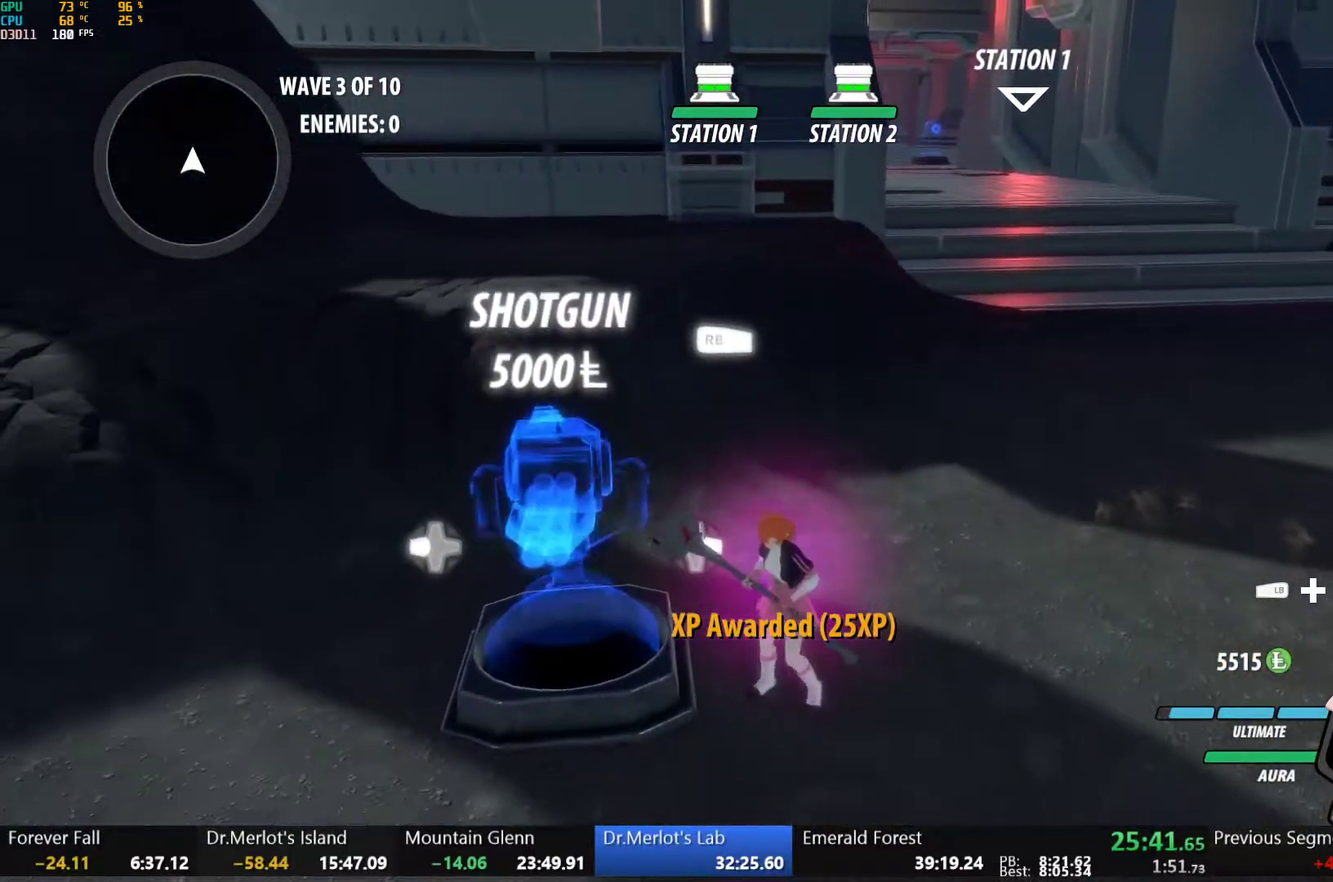
{"buttons": [], "left_stick": "center", "right_stick": "center", "events": [[33, "DPAD_LEFT", "up"], [150, "R1", "down"], [467, "R1", "up"]]}
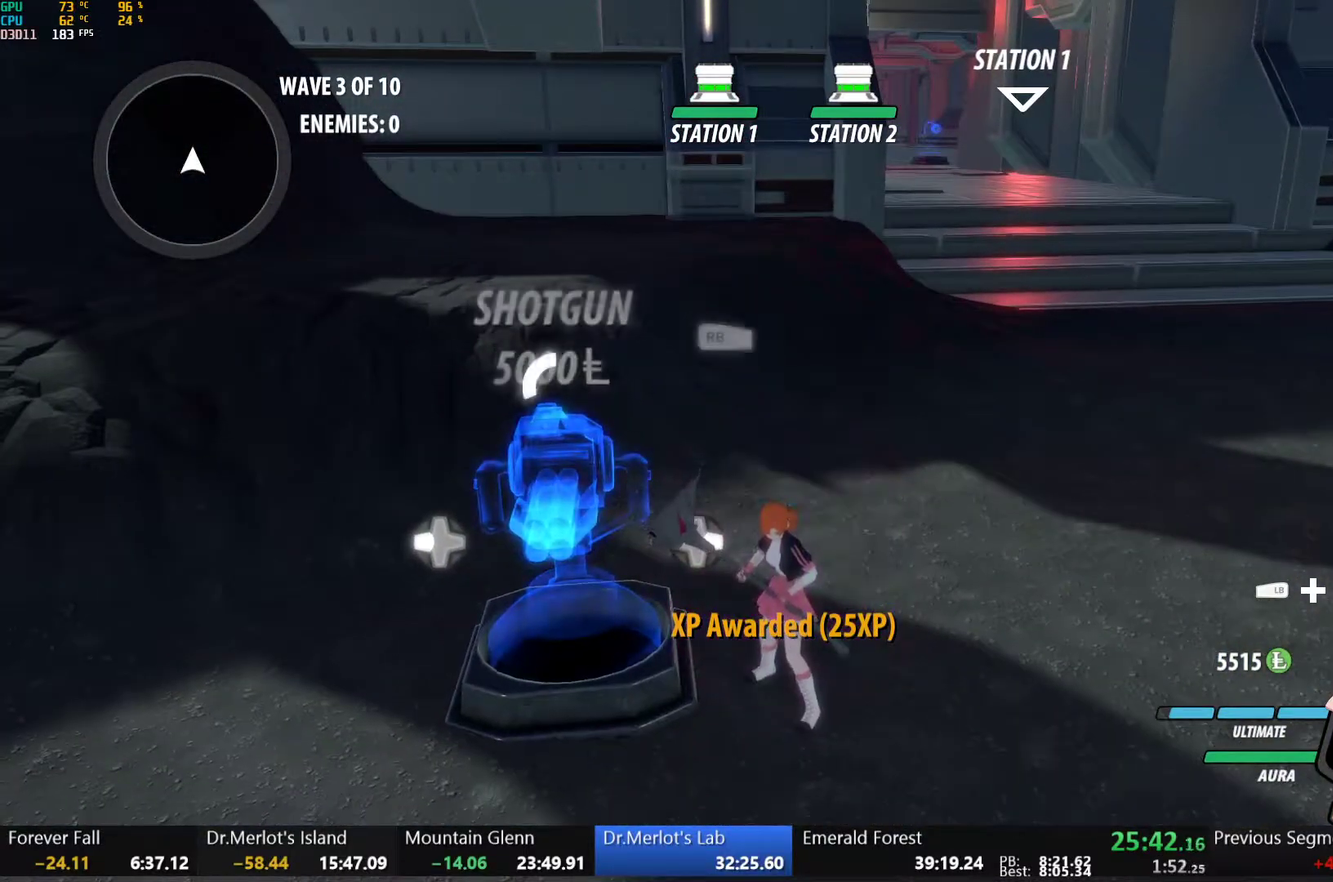
{"buttons": [], "left_stick": "center", "right_stick": "center", "events": []}
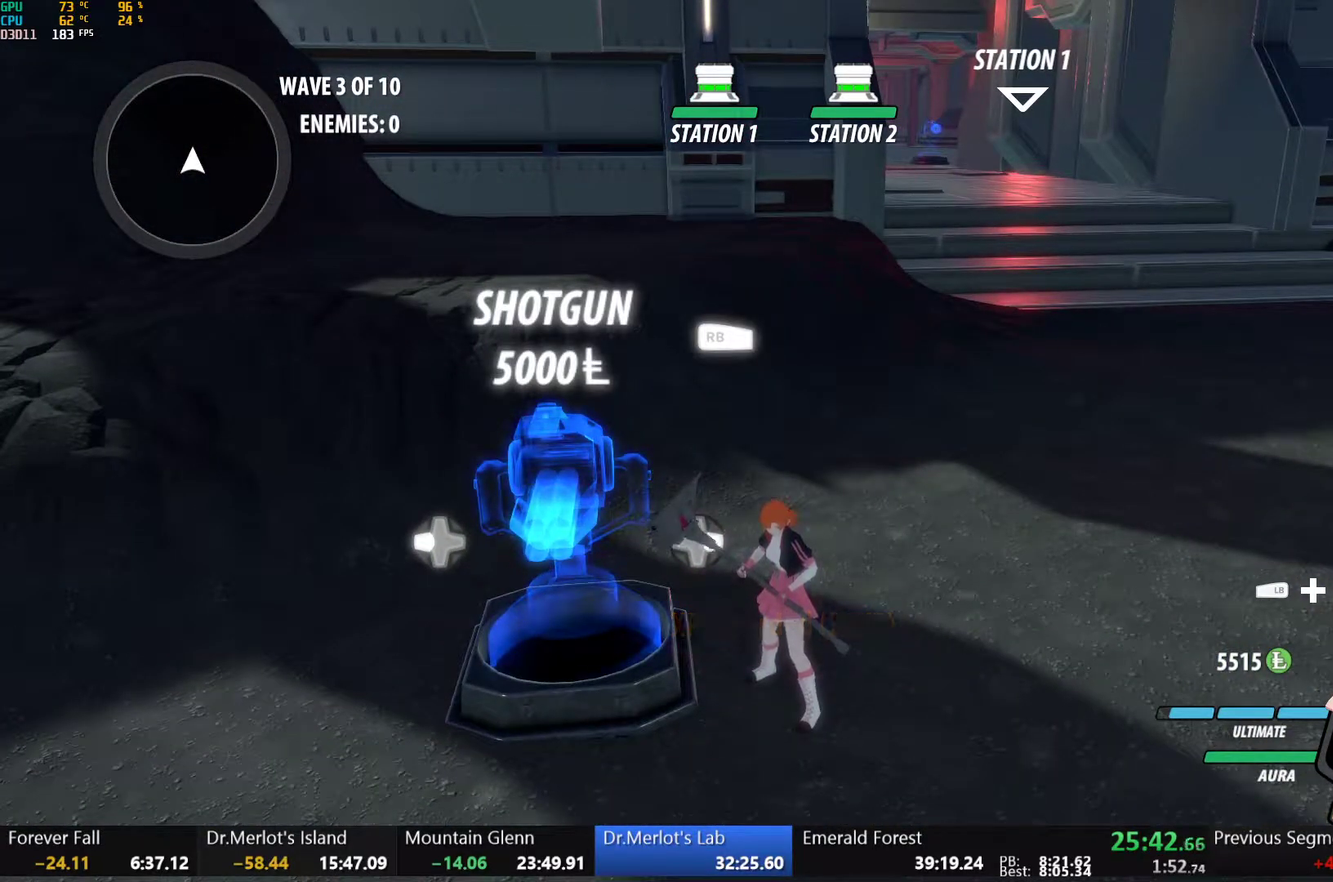
{"buttons": ["R1"], "left_stick": "center", "right_stick": "center", "events": [[467, "R1", "down"]]}
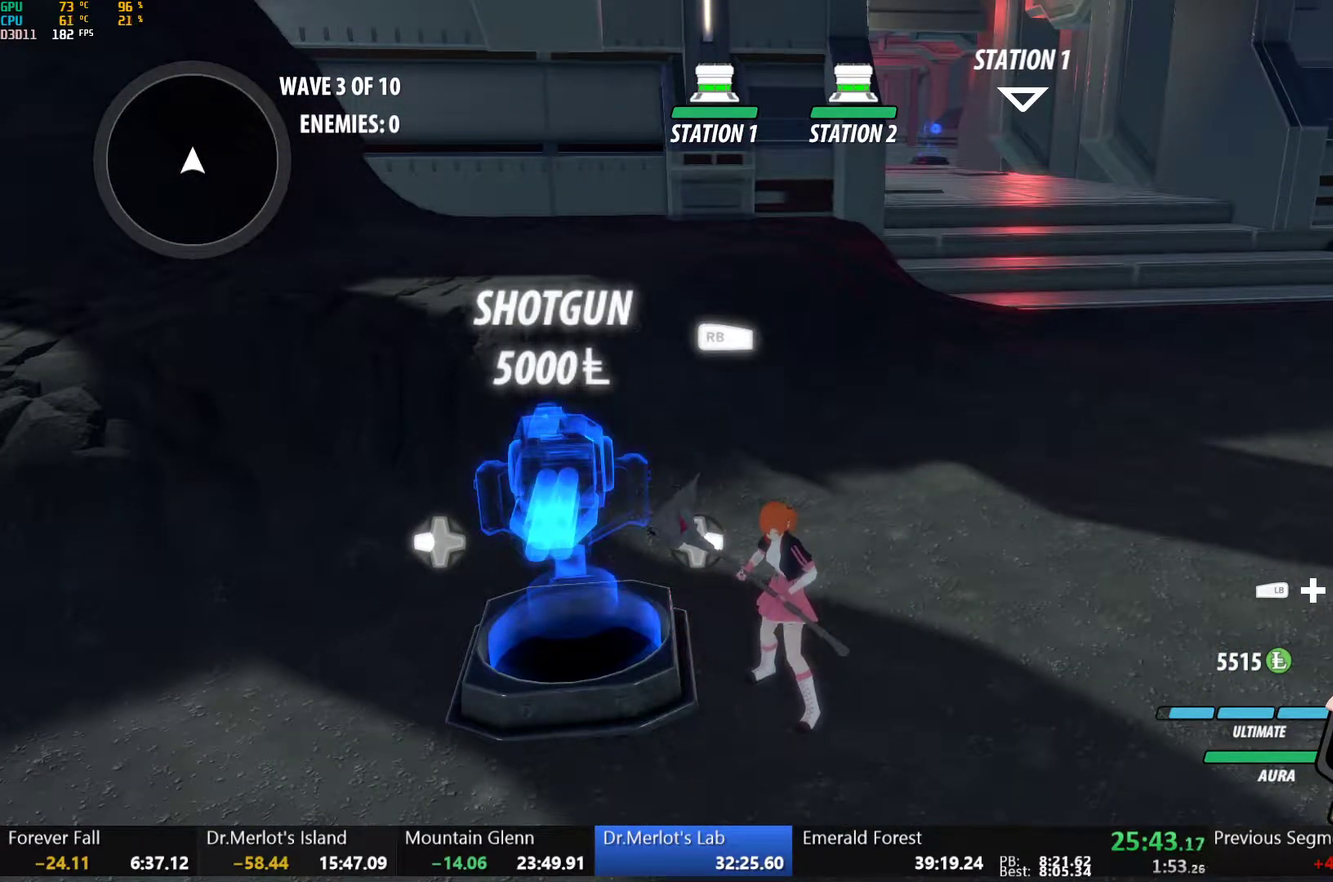
{"buttons": [], "left_stick": "center", "right_stick": "center", "events": [[300, "R1", "up"]]}
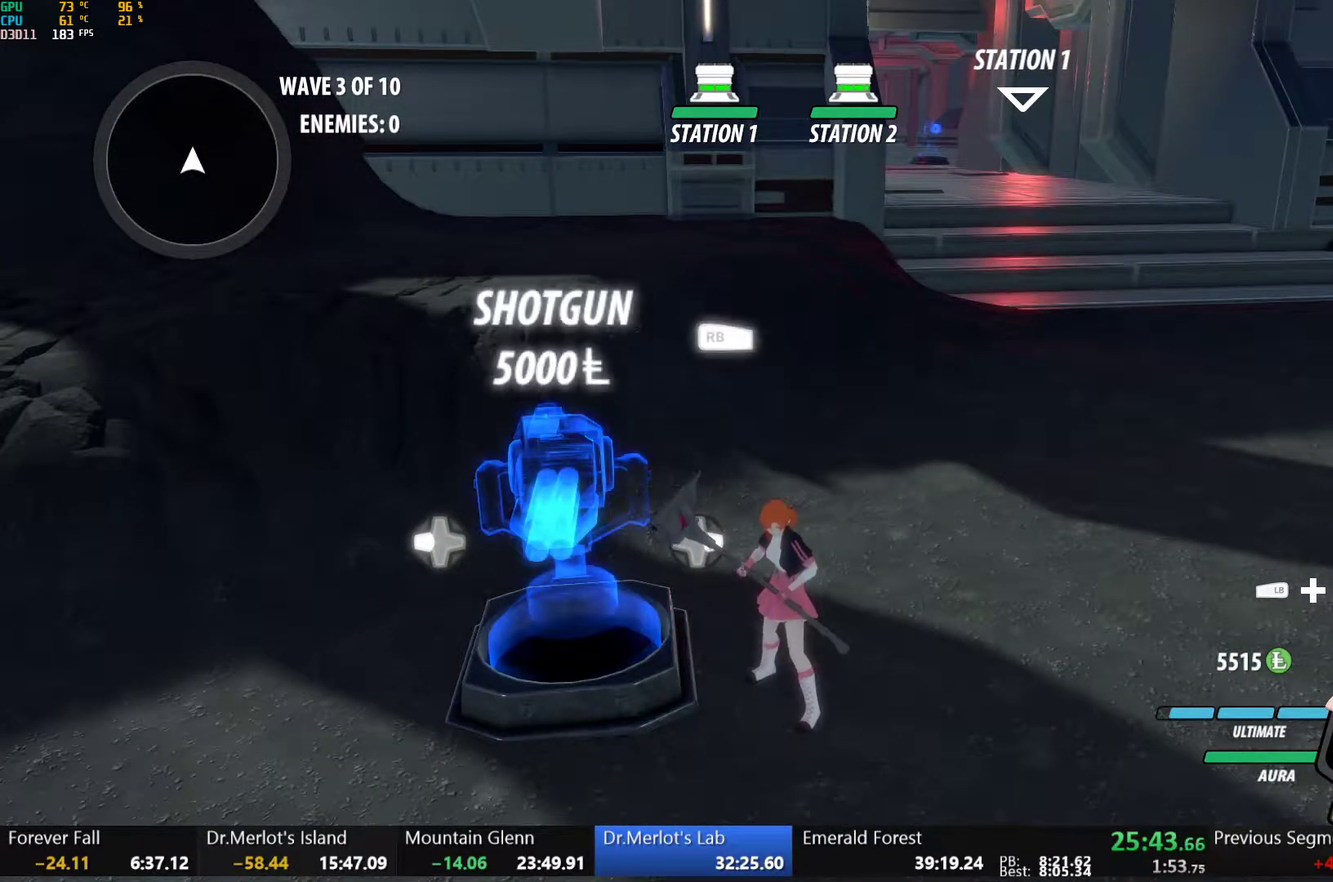
{"buttons": ["R1"], "left_stick": "center", "right_stick": "center", "events": [[200, "R1", "down"]]}
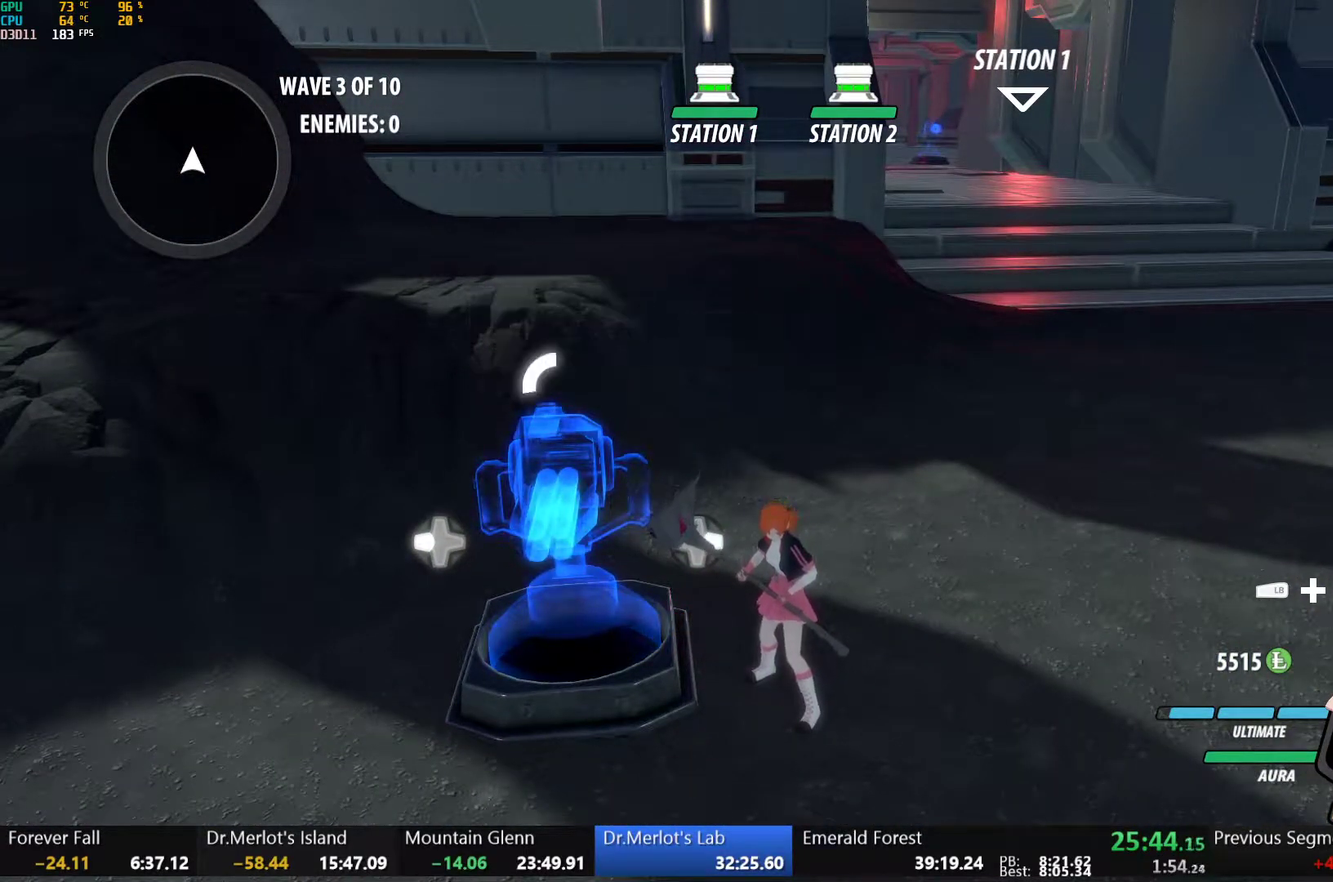
{"buttons": [], "left_stick": "center", "right_stick": "center", "events": [[200, "R1", "up"]]}
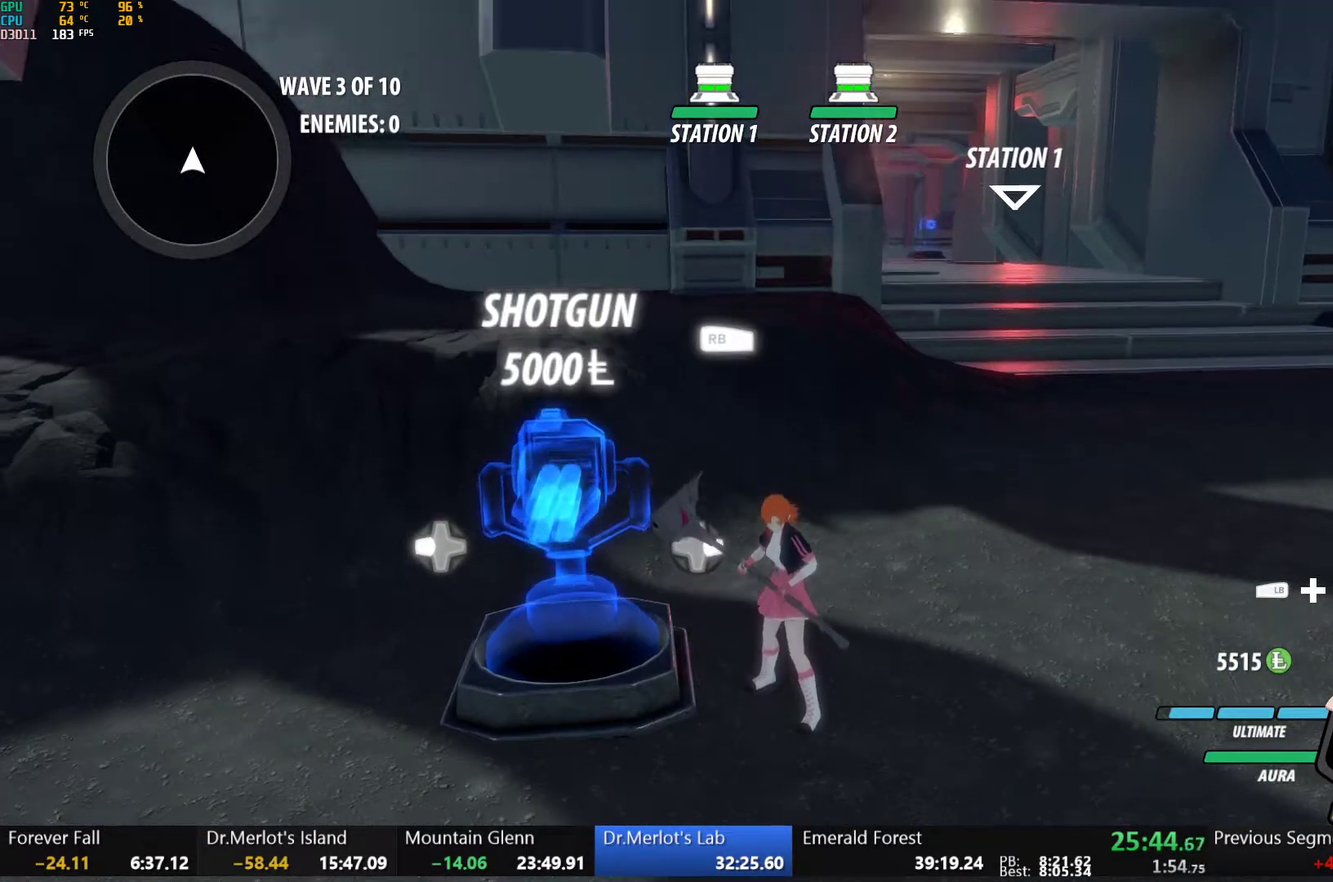
{"buttons": [], "left_stick": "center", "right_stick": "center", "events": []}
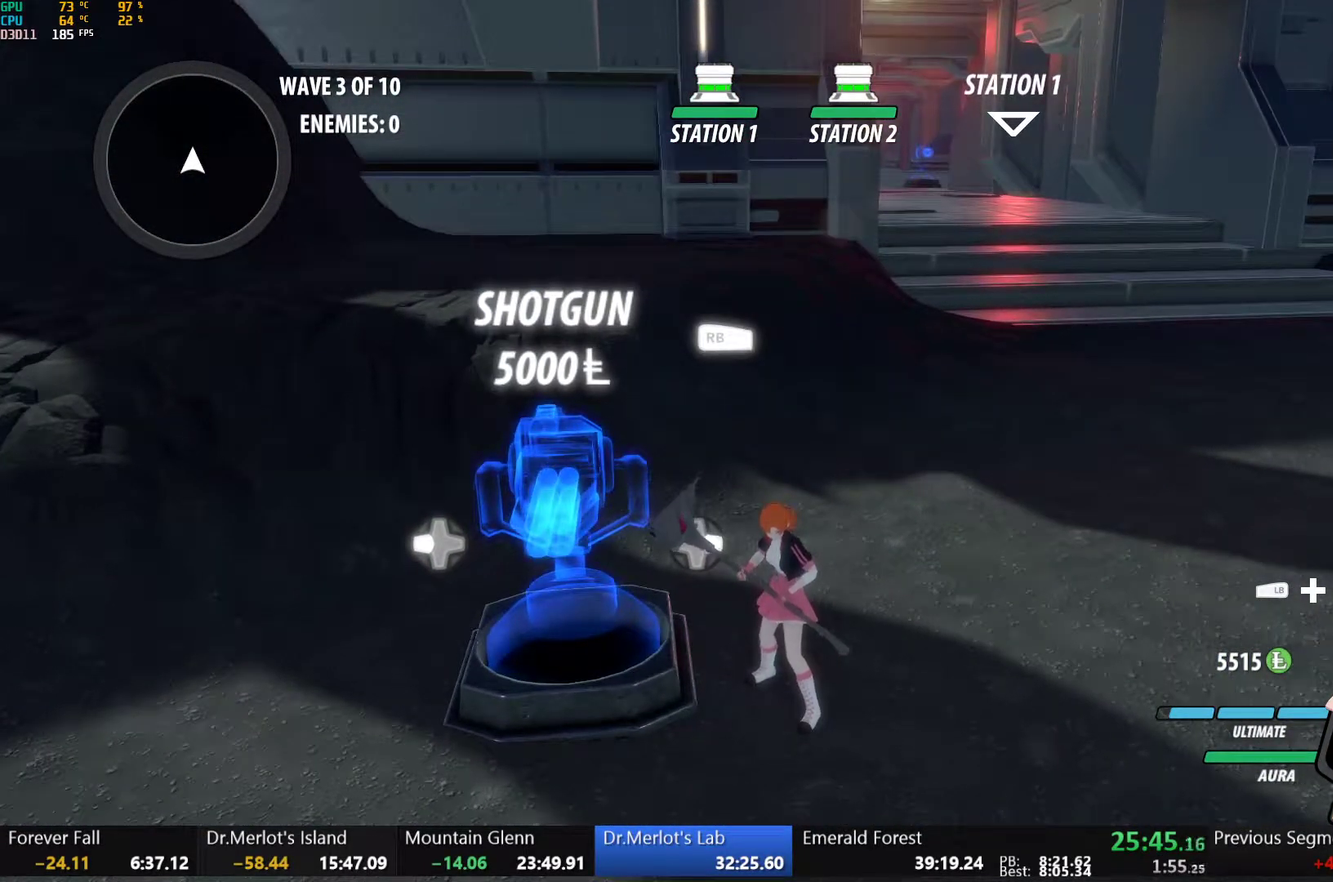
{"buttons": [], "left_stick": "center", "right_stick": "center", "events": []}
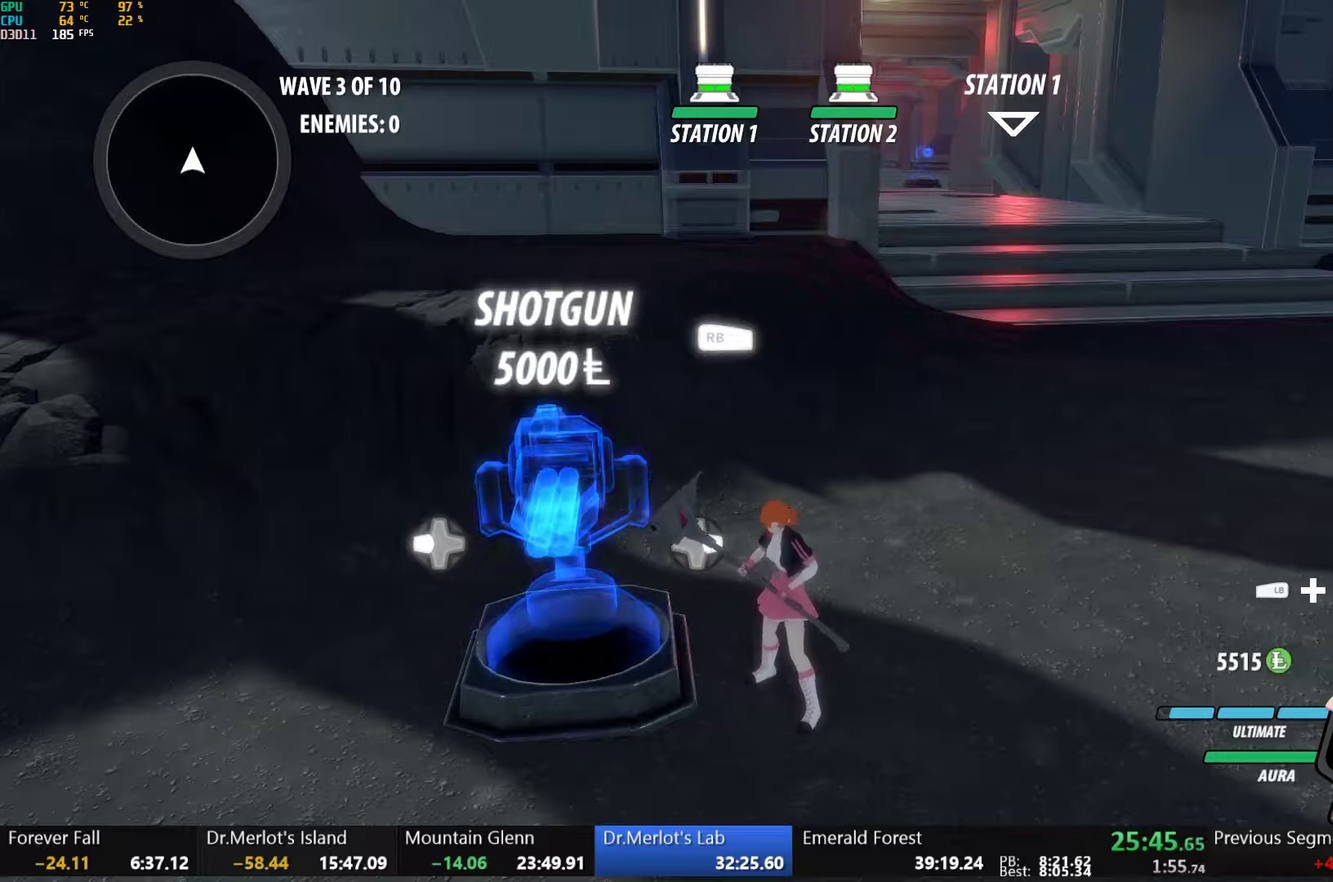
{"buttons": [], "left_stick": "center", "right_stick": "center", "events": []}
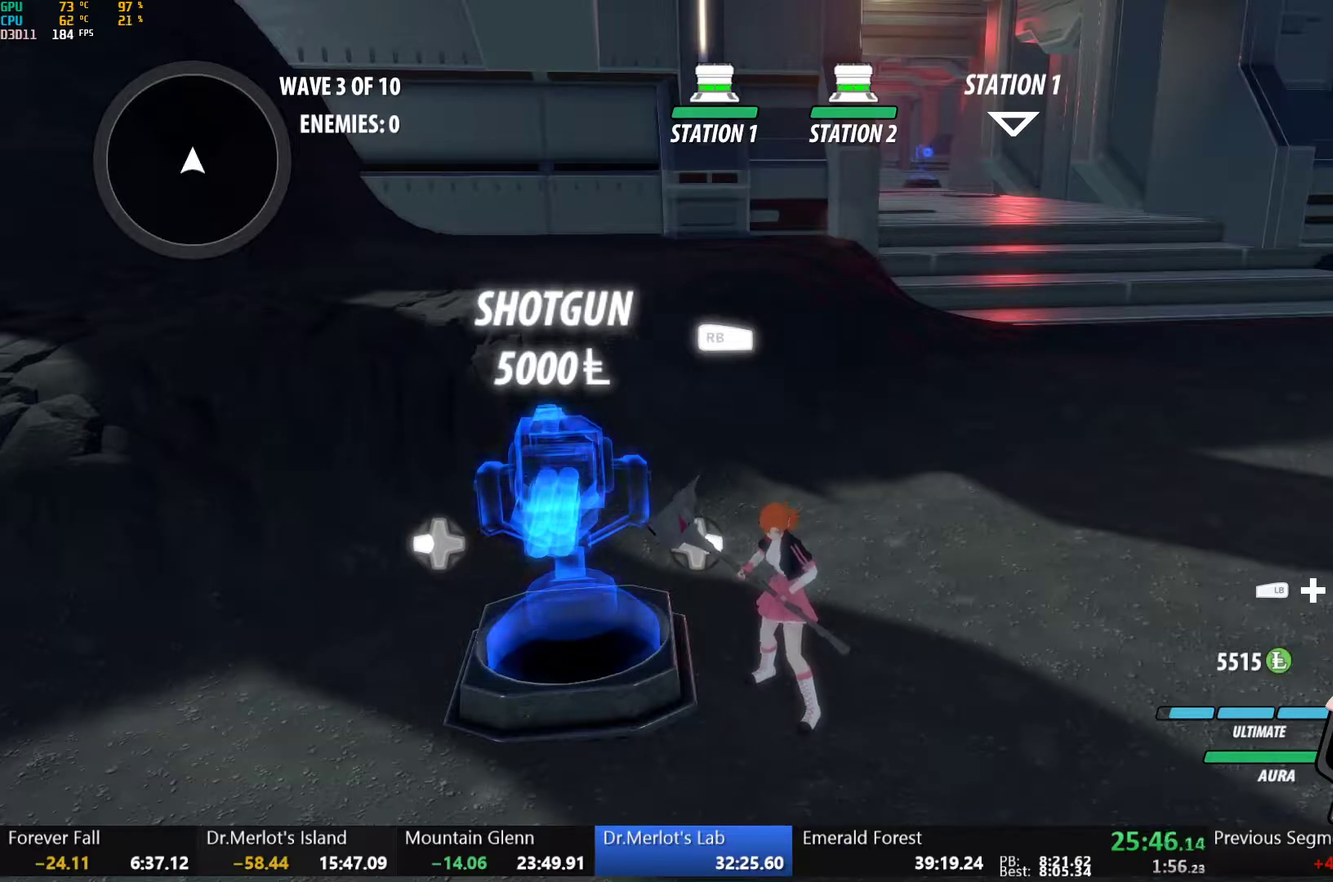
{"buttons": ["R1"], "left_stick": "center", "right_stick": "center", "events": [[200, "R1", "down"]]}
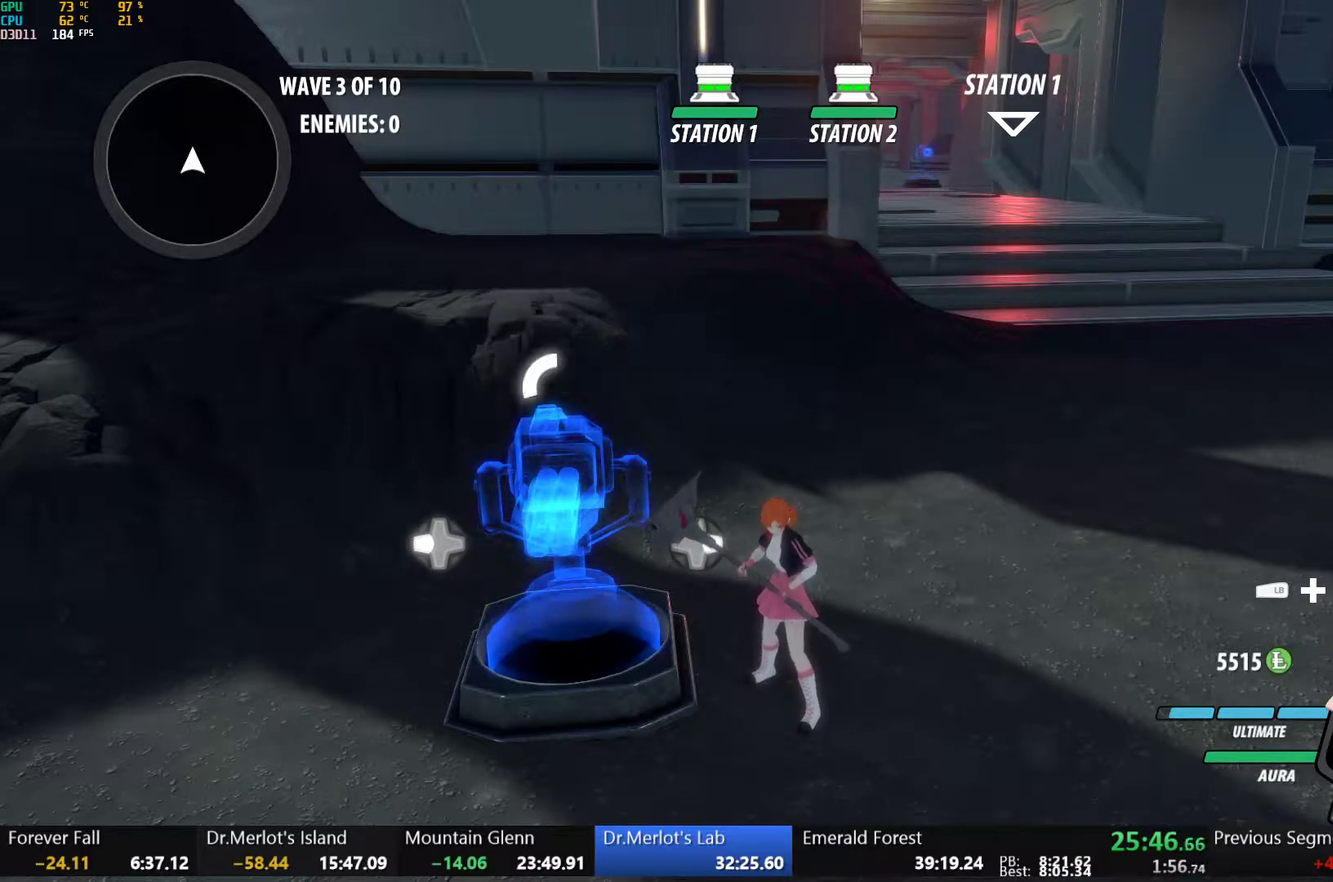
{"buttons": [], "left_stick": "center", "right_stick": "center", "events": [[400, "R1", "up"]]}
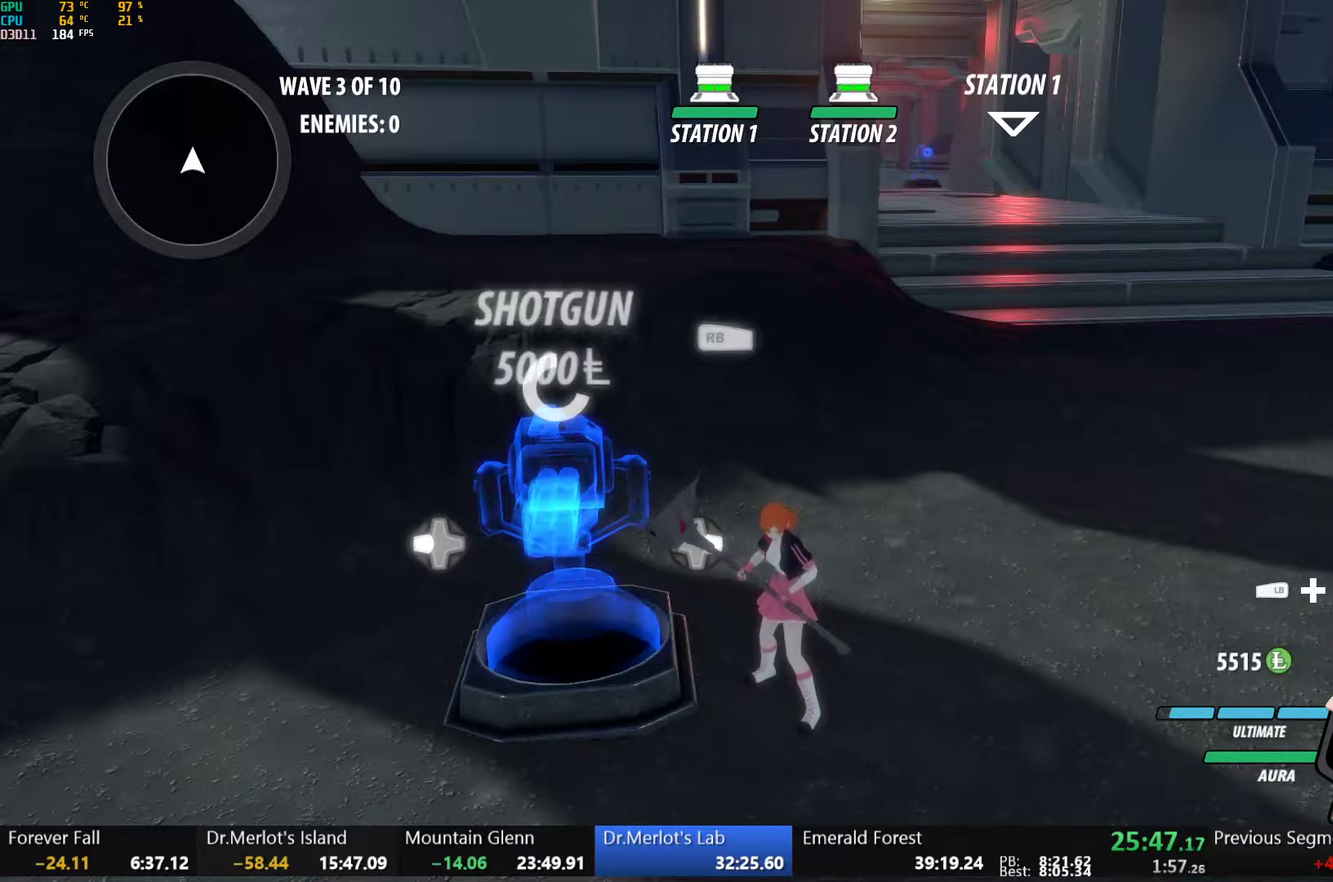
{"buttons": ["B"], "left_stick": "up-right", "right_stick": "center", "events": [[283, "left_stick", "up-right"], [383, "L1", "down"], [400, "Y", "down"], [450, "B", "down"], [467, "Y", "up"], [500, "L1", "up"]]}
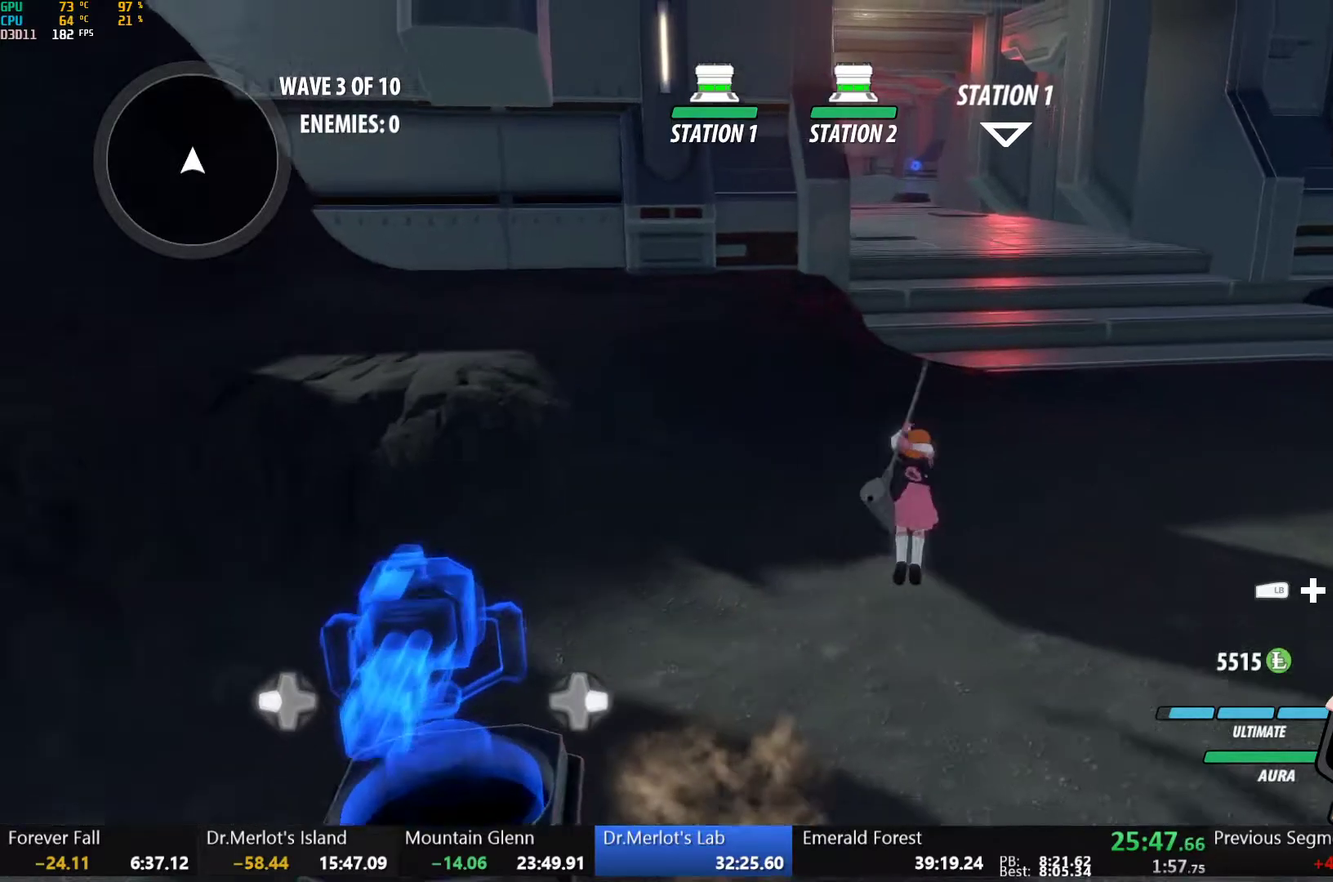
{"buttons": ["L1"], "left_stick": "up", "right_stick": "center", "events": [[50, "B", "up"], [50, "left_stick", "up"], [100, "L1", "down"], [133, "Y", "down"], [167, "B", "down"], [183, "Y", "up"], [200, "L1", "up"], [250, "B", "up"], [283, "L1", "down"], [300, "Y", "down"], [400, "B", "down"], [417, "Y", "up"], [433, "L1", "up"], [467, "B", "up"], [483, "L1", "down"]]}
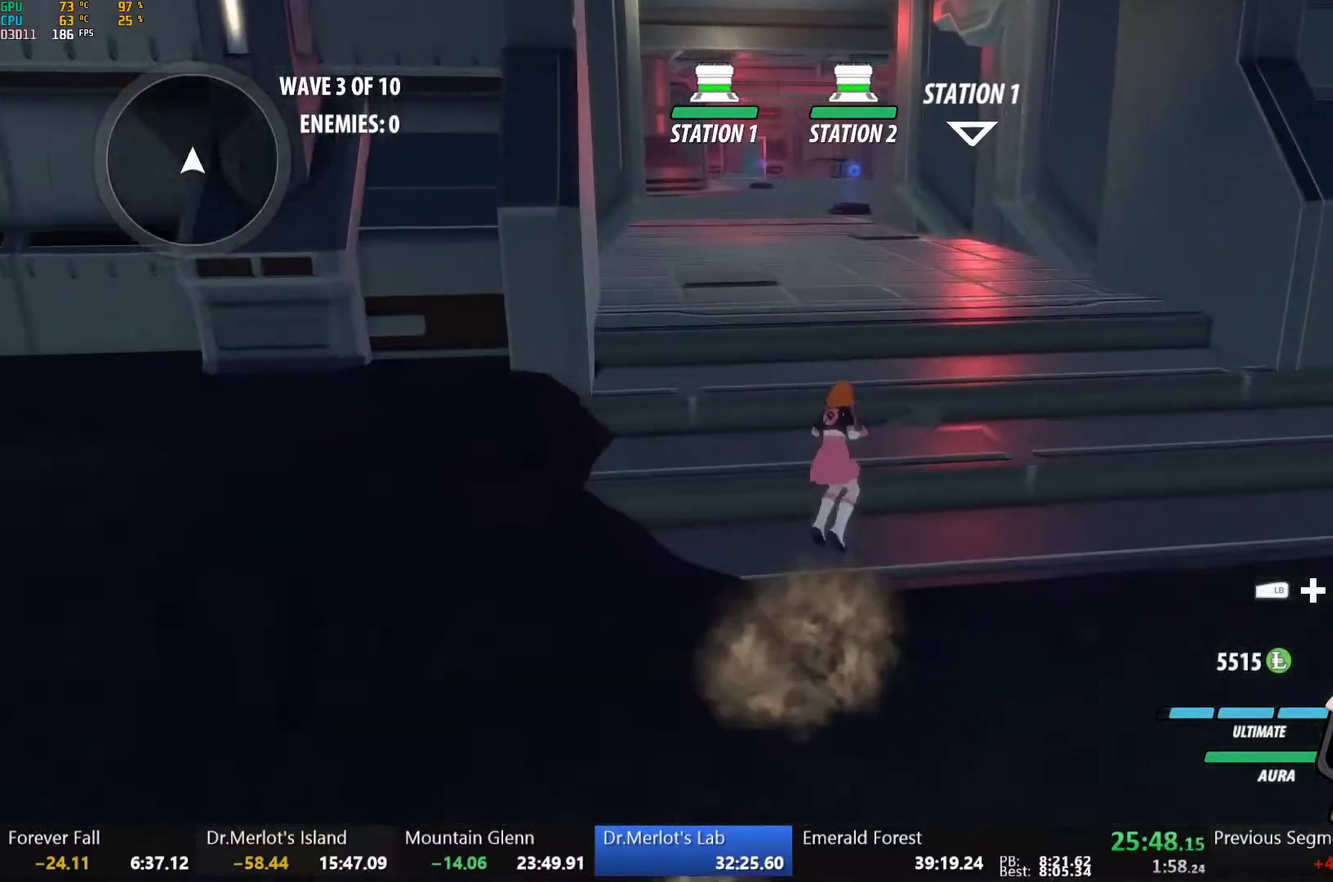
{"buttons": ["B", "L1"], "left_stick": "up", "right_stick": "center", "events": [[17, "Y", "down"], [50, "B", "down"], [83, "Y", "up"], [167, "B", "up"], [217, "Y", "down"], [233, "B", "down"], [283, "Y", "up"], [317, "L1", "up"], [350, "B", "up"], [383, "L1", "down"], [417, "Y", "down"], [450, "B", "down"], [483, "Y", "up"]]}
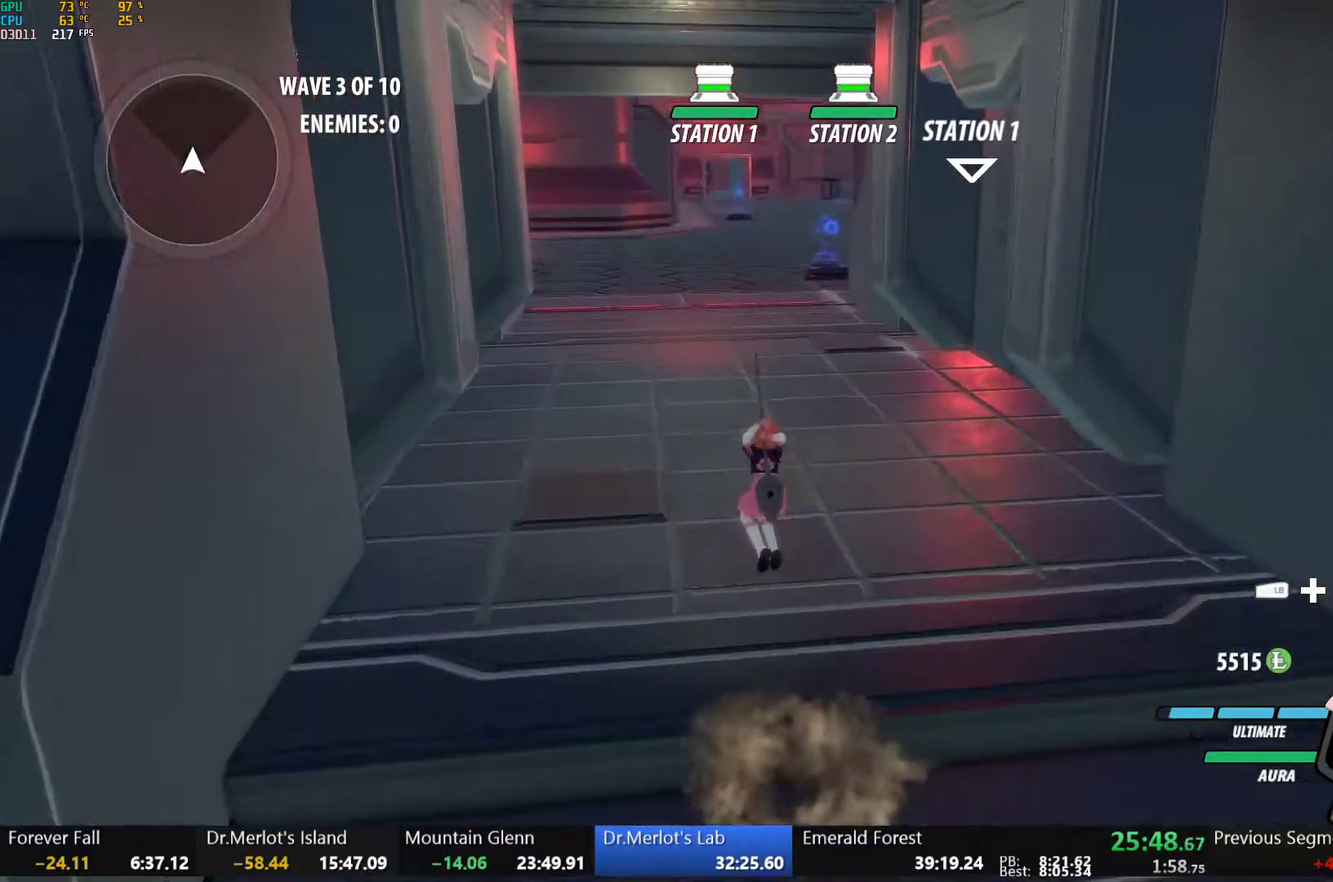
{"buttons": ["B", "Y", "L1"], "left_stick": "down", "right_stick": "center", "events": [[17, "L1", "up"], [67, "B", "up"], [100, "left_stick", "down"], [117, "L1", "down"], [150, "Y", "down"], [183, "B", "down"], [250, "Y", "up"], [267, "L1", "up"], [333, "B", "up"], [450, "L1", "down"], [483, "Y", "down"], [500, "B", "down"]]}
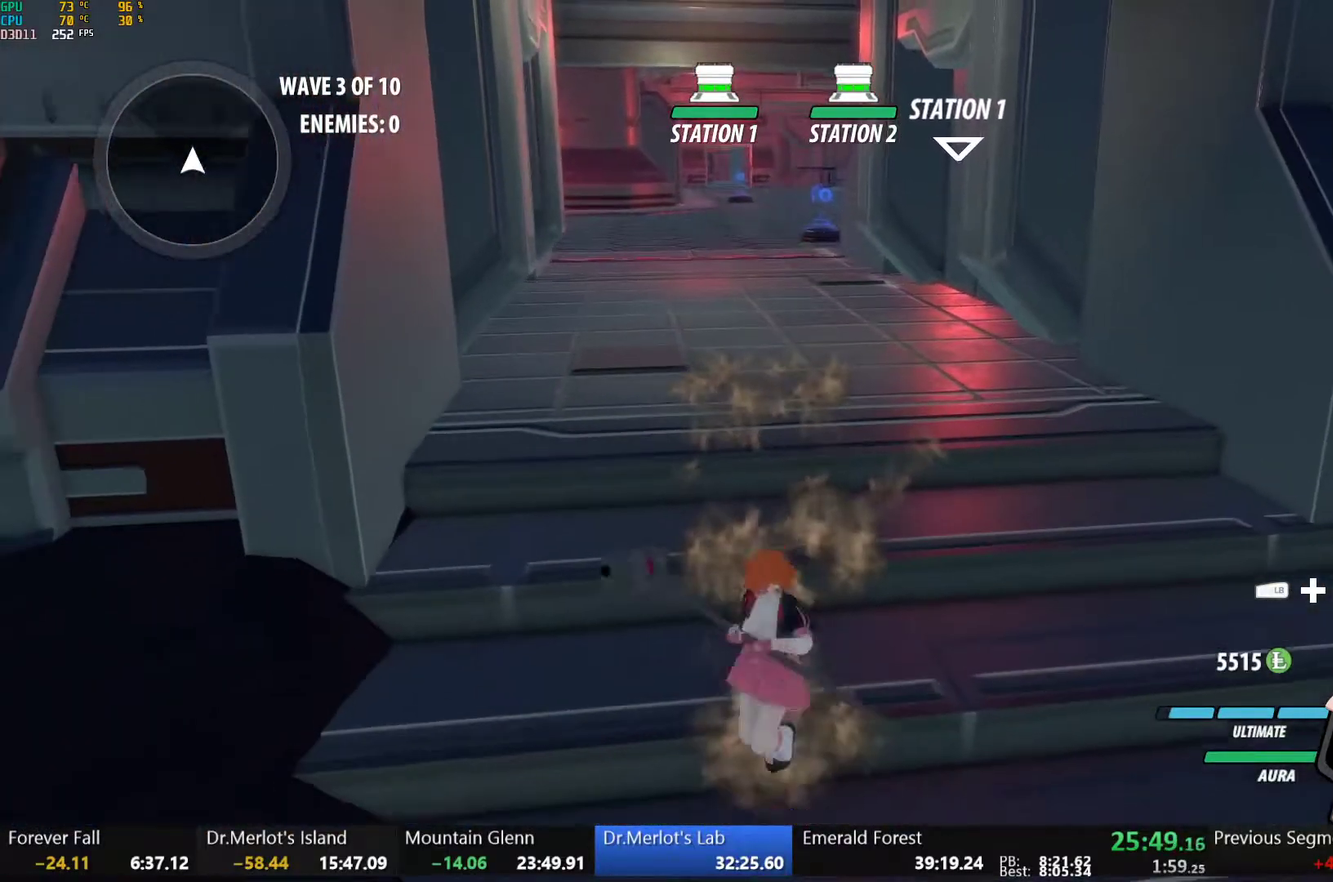
{"buttons": ["B", "Y", "L1"], "left_stick": "down", "right_stick": "center", "events": [[33, "Y", "up"], [83, "L1", "up"], [150, "B", "up"], [200, "L1", "down"], [233, "Y", "down"], [267, "B", "down"], [300, "Y", "up"], [333, "L1", "up"], [367, "B", "up"], [400, "left_stick", "down-left"], [433, "L1", "down"], [467, "Y", "down"], [483, "B", "down"], [483, "left_stick", "down"]]}
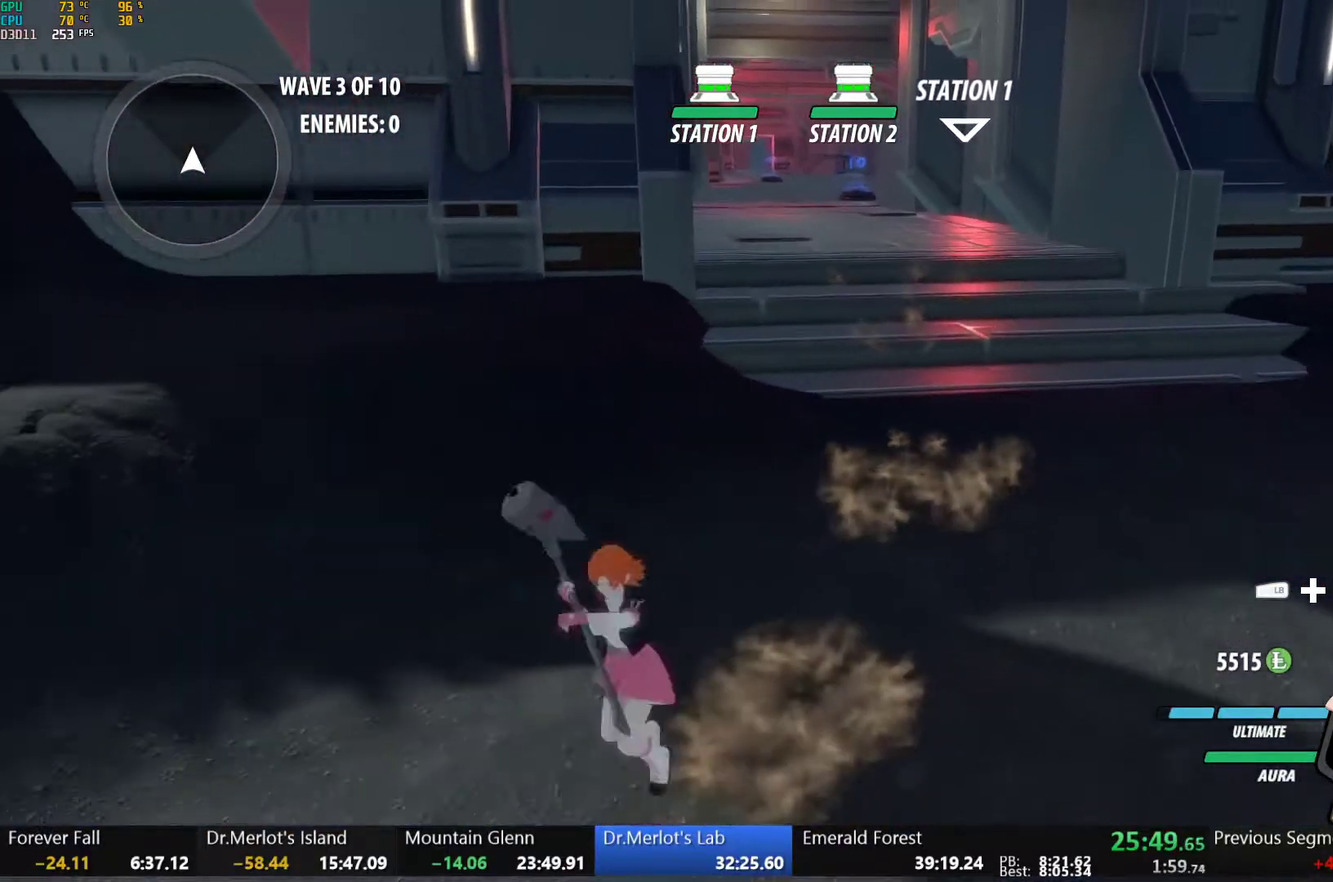
{"buttons": ["R1", "DPAD_LEFT"], "left_stick": "center", "right_stick": "center", "events": [[33, "Y", "up"], [50, "left_stick", "down-left"], [67, "L1", "up"], [133, "B", "up"], [233, "left_stick", "left"], [350, "left_stick", "center"], [433, "DPAD_LEFT", "down"], [467, "R1", "down"]]}
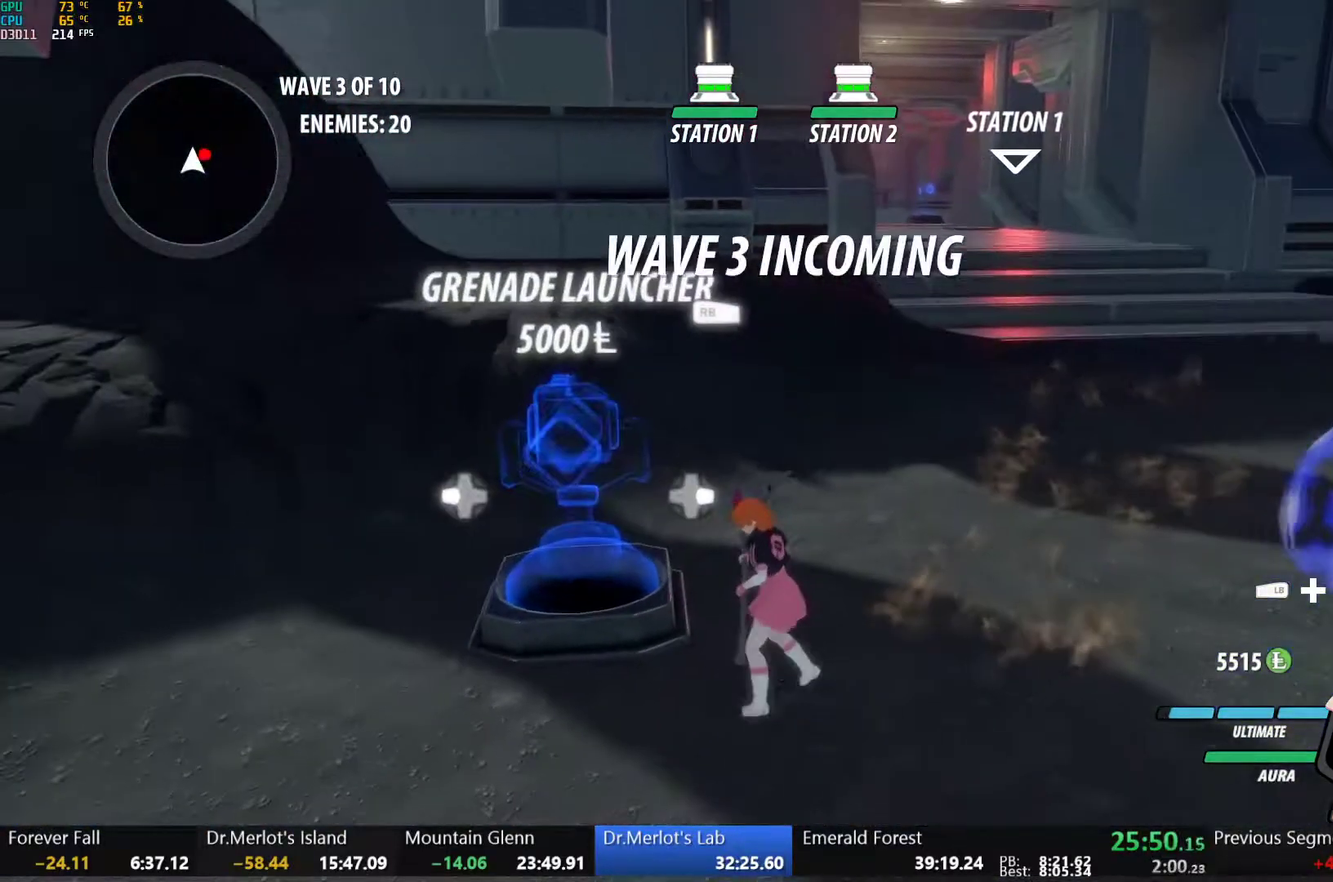
{"buttons": ["R1"], "left_stick": "center", "right_stick": "center", "events": [[50, "DPAD_LEFT", "up"], [367, "DPAD_RIGHT", "down"], [467, "DPAD_RIGHT", "up"]]}
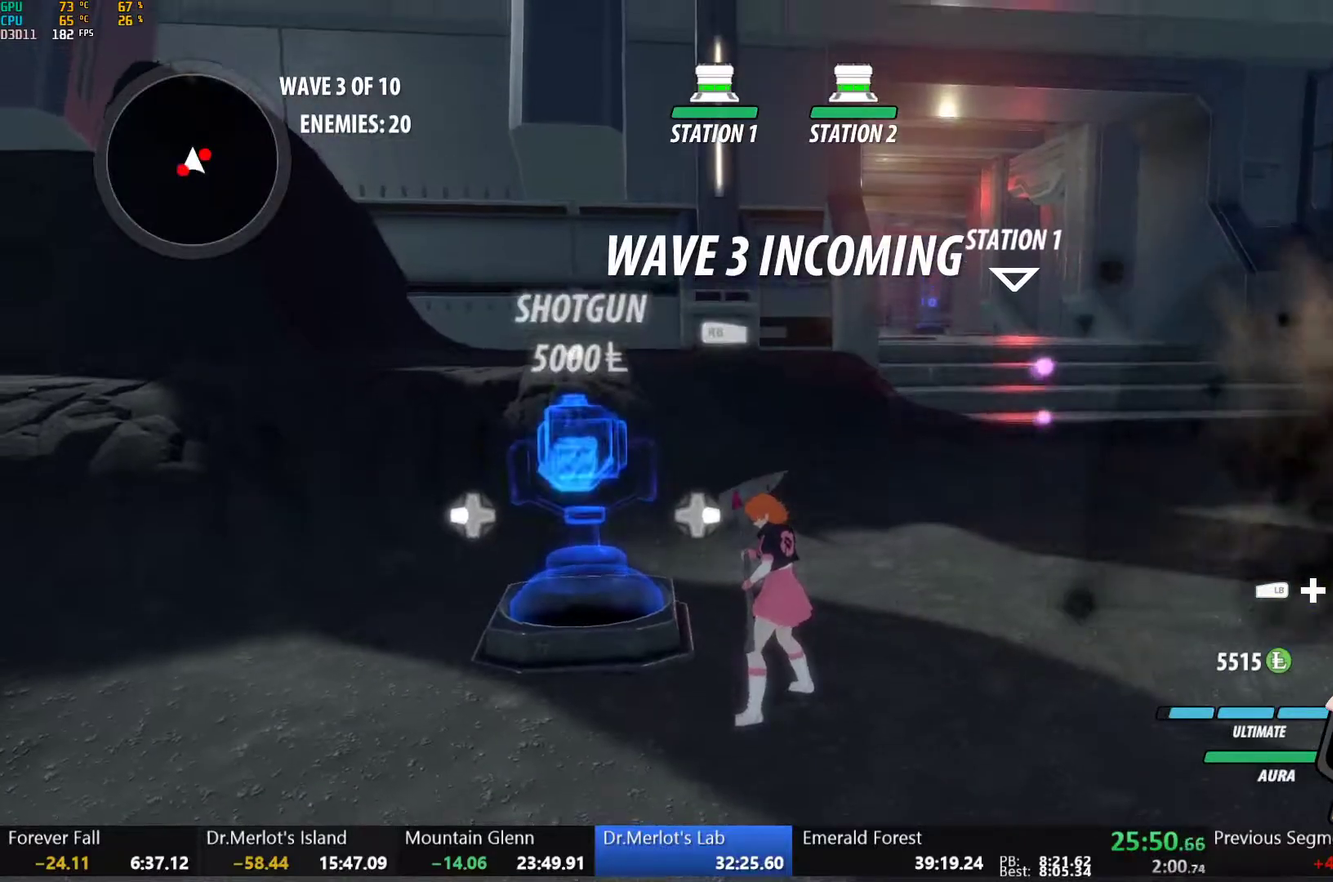
{"buttons": ["R1"], "left_stick": "center", "right_stick": "center", "events": [[83, "right_stick", "down"], [283, "right_stick", "center"]]}
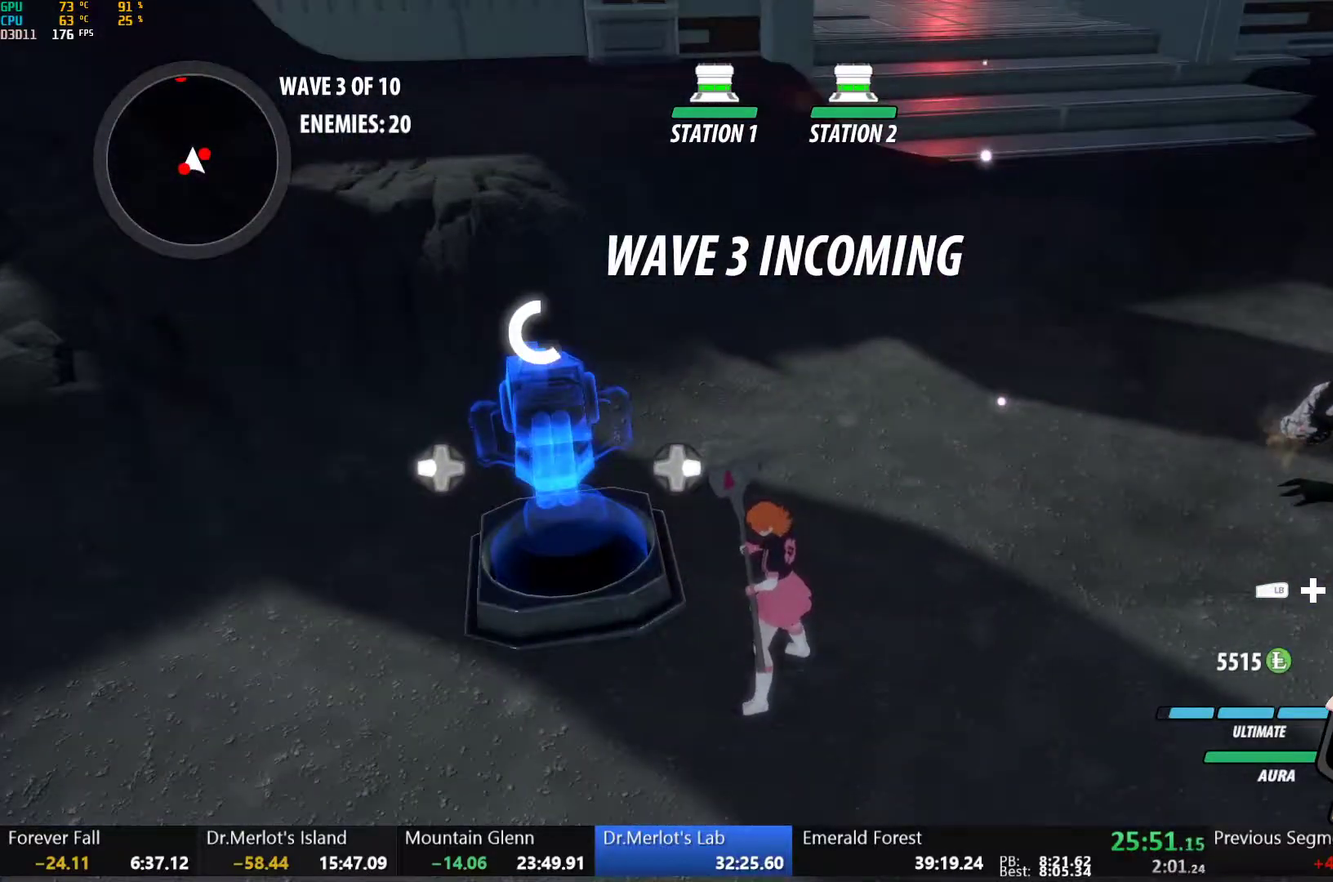
{"buttons": [], "left_stick": "right", "right_stick": "center", "events": [[467, "R1", "up"], [467, "left_stick", "right"]]}